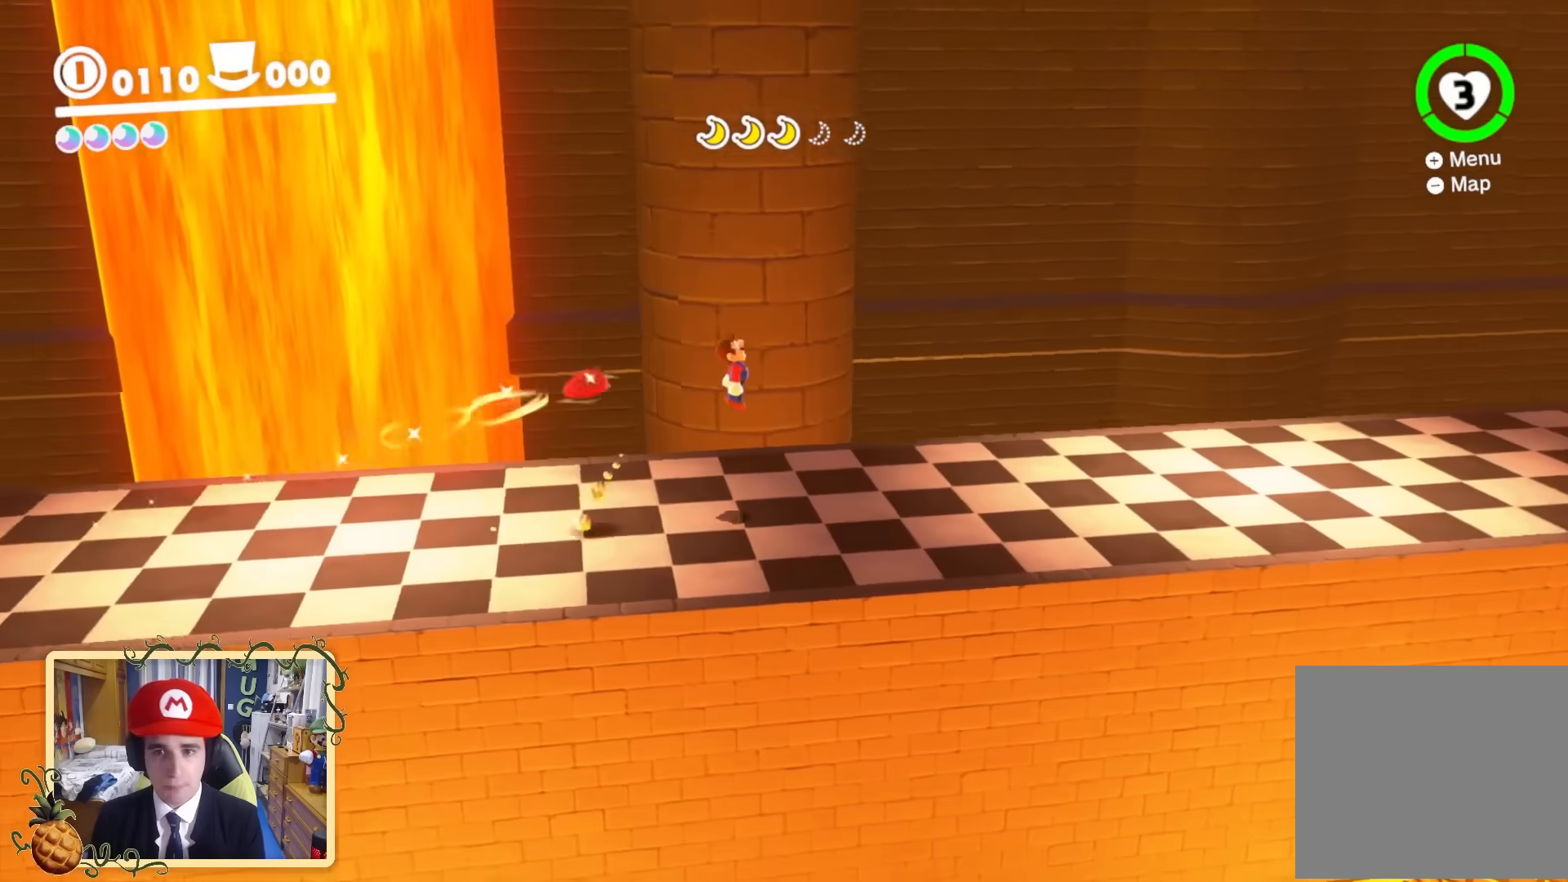
Gameplay with a controller (Nintendo layout); each line is a JSON object with the inputs held at the frame after it. "events" lists button and stick changes between this image and that frame as [ms after this image, input, new state], when the widget could be followed in between. Not read: L3 R3.
{"buttons": [], "left_stick": "right", "right_stick": "down-right", "events": [[40, "right_stick", "center"], [120, "right_stick", "up-right"], [320, "right_stick", "down-right"]]}
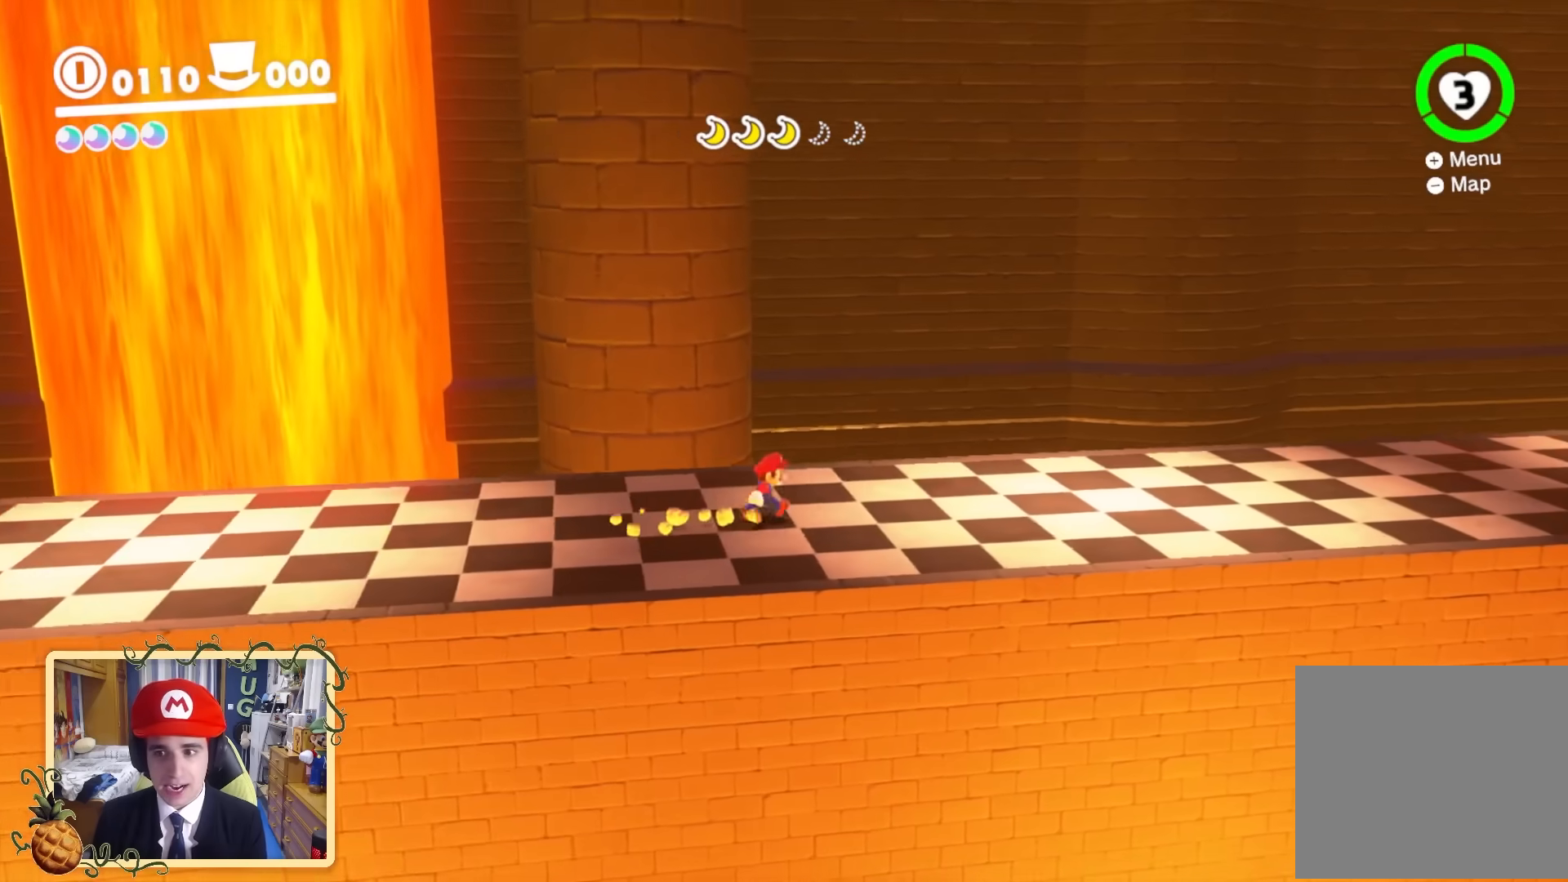
{"buttons": [], "left_stick": "center", "right_stick": "down-right", "events": [[200, "right_stick", "center"], [280, "right_stick", "down-left"], [360, "right_stick", "center"], [480, "left_stick", "center"], [480, "right_stick", "down-right"]]}
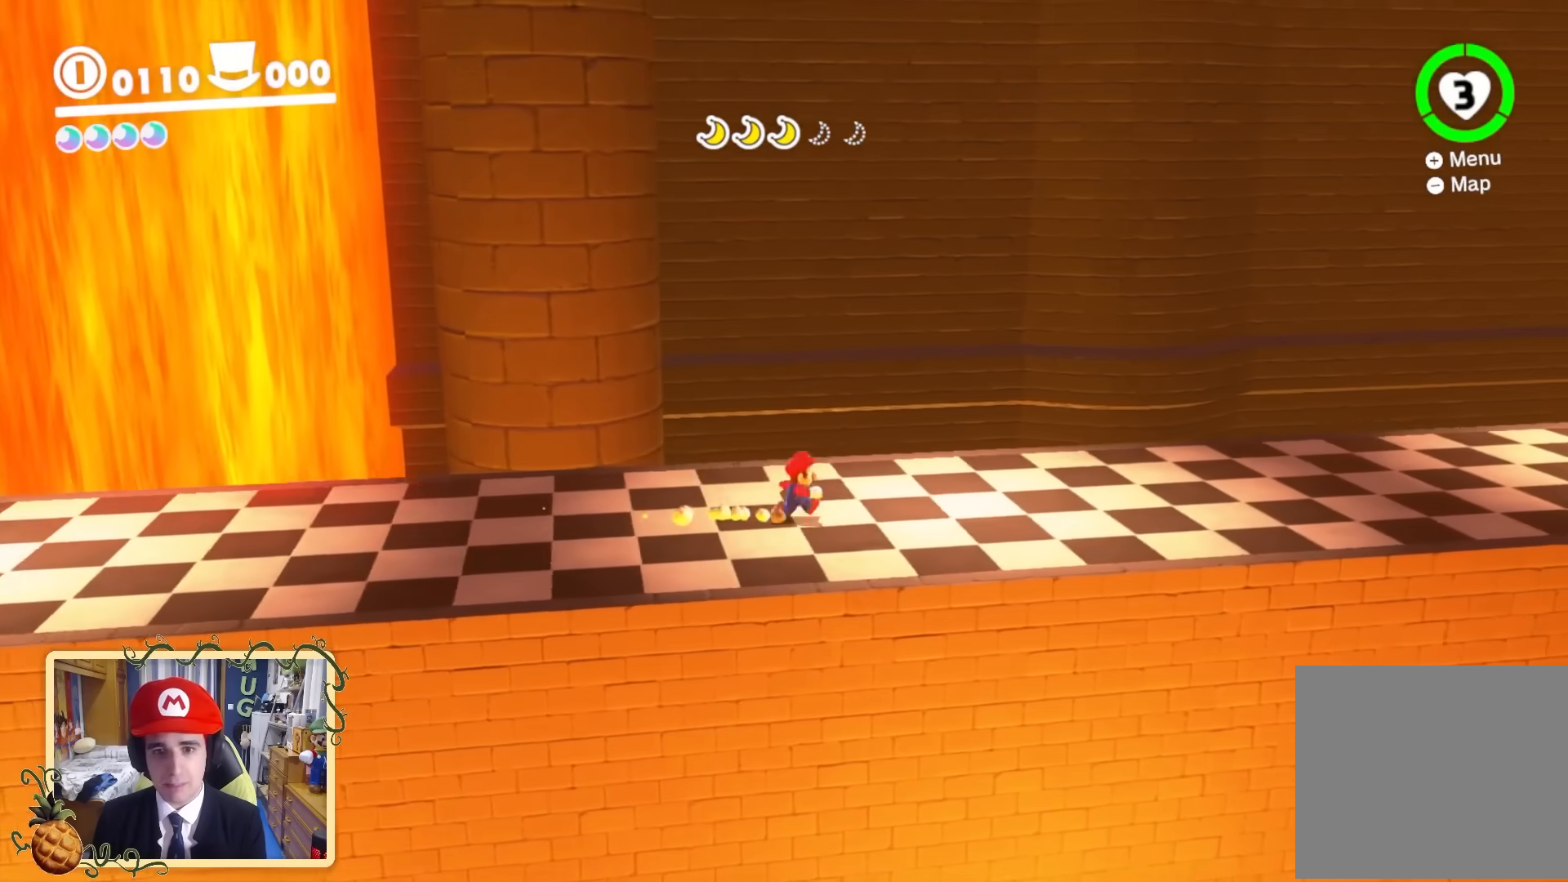
{"buttons": [], "left_stick": "center", "right_stick": "center", "events": [[120, "left_stick", "up"], [280, "right_stick", "center"], [360, "left_stick", "center"]]}
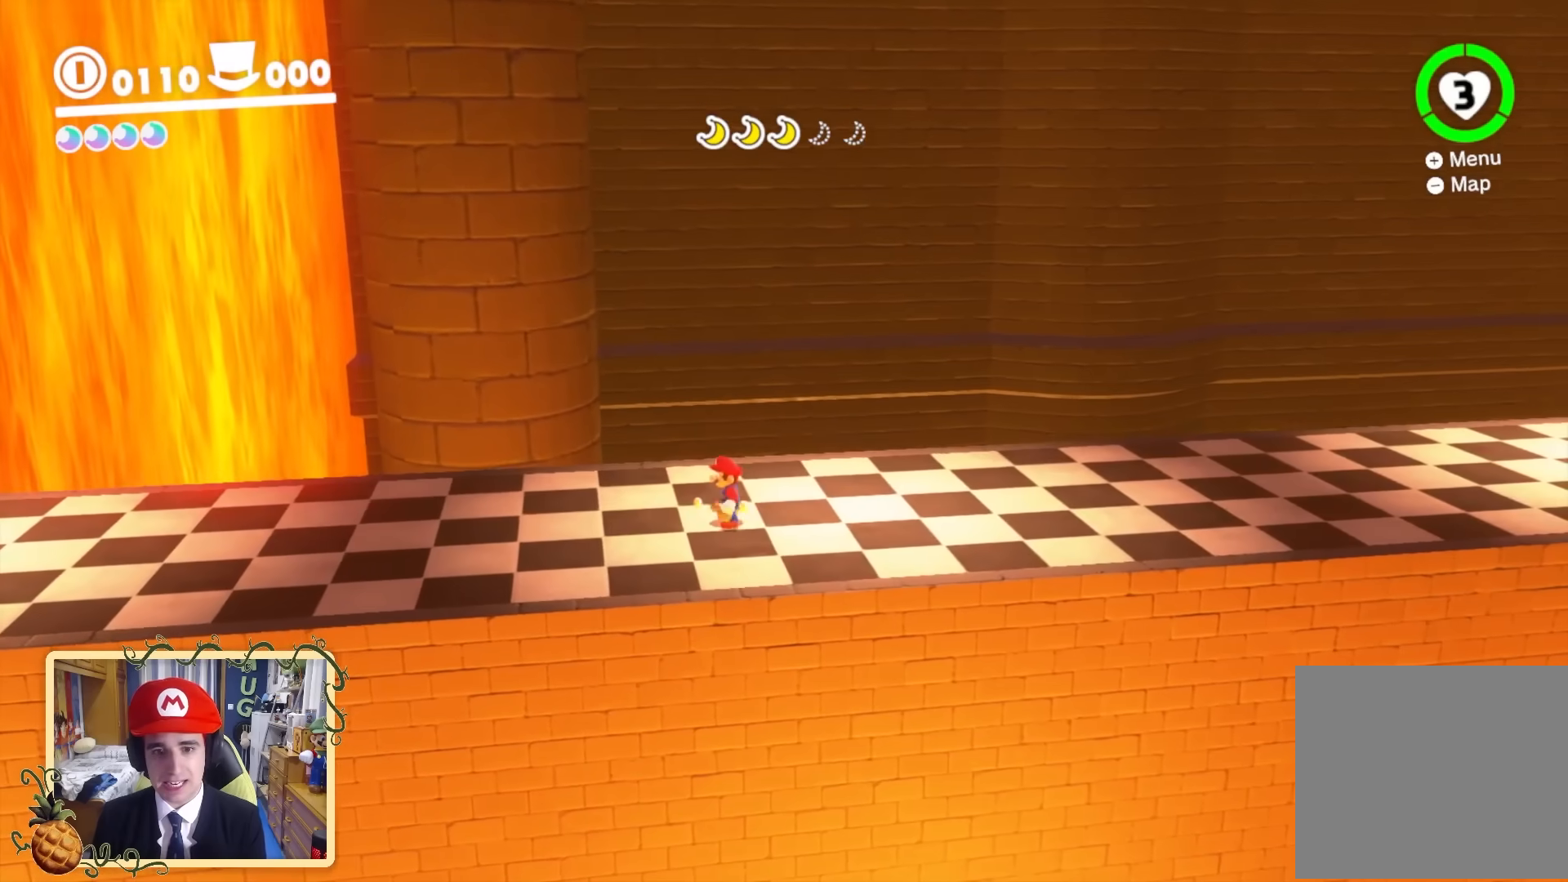
{"buttons": ["X"], "left_stick": "up-right", "right_stick": "center", "events": [[320, "X", "down"], [320, "left_stick", "up-right"]]}
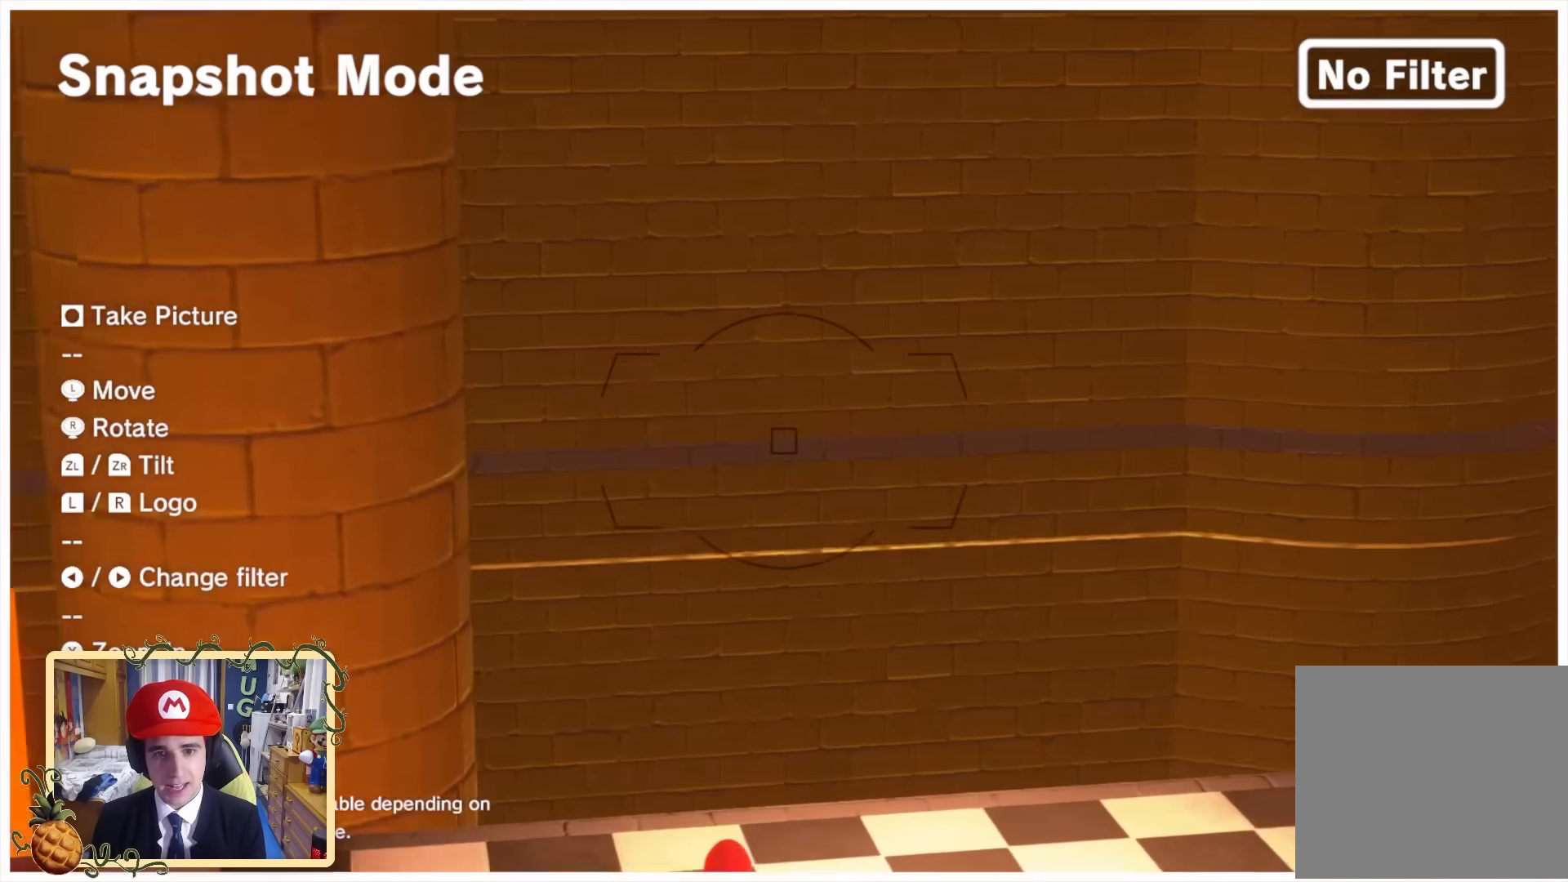
{"buttons": [], "left_stick": "center", "right_stick": "center", "events": [[40, "X", "up"], [120, "left_stick", "center"], [440, "right_stick", "down-left"], [520, "right_stick", "center"]]}
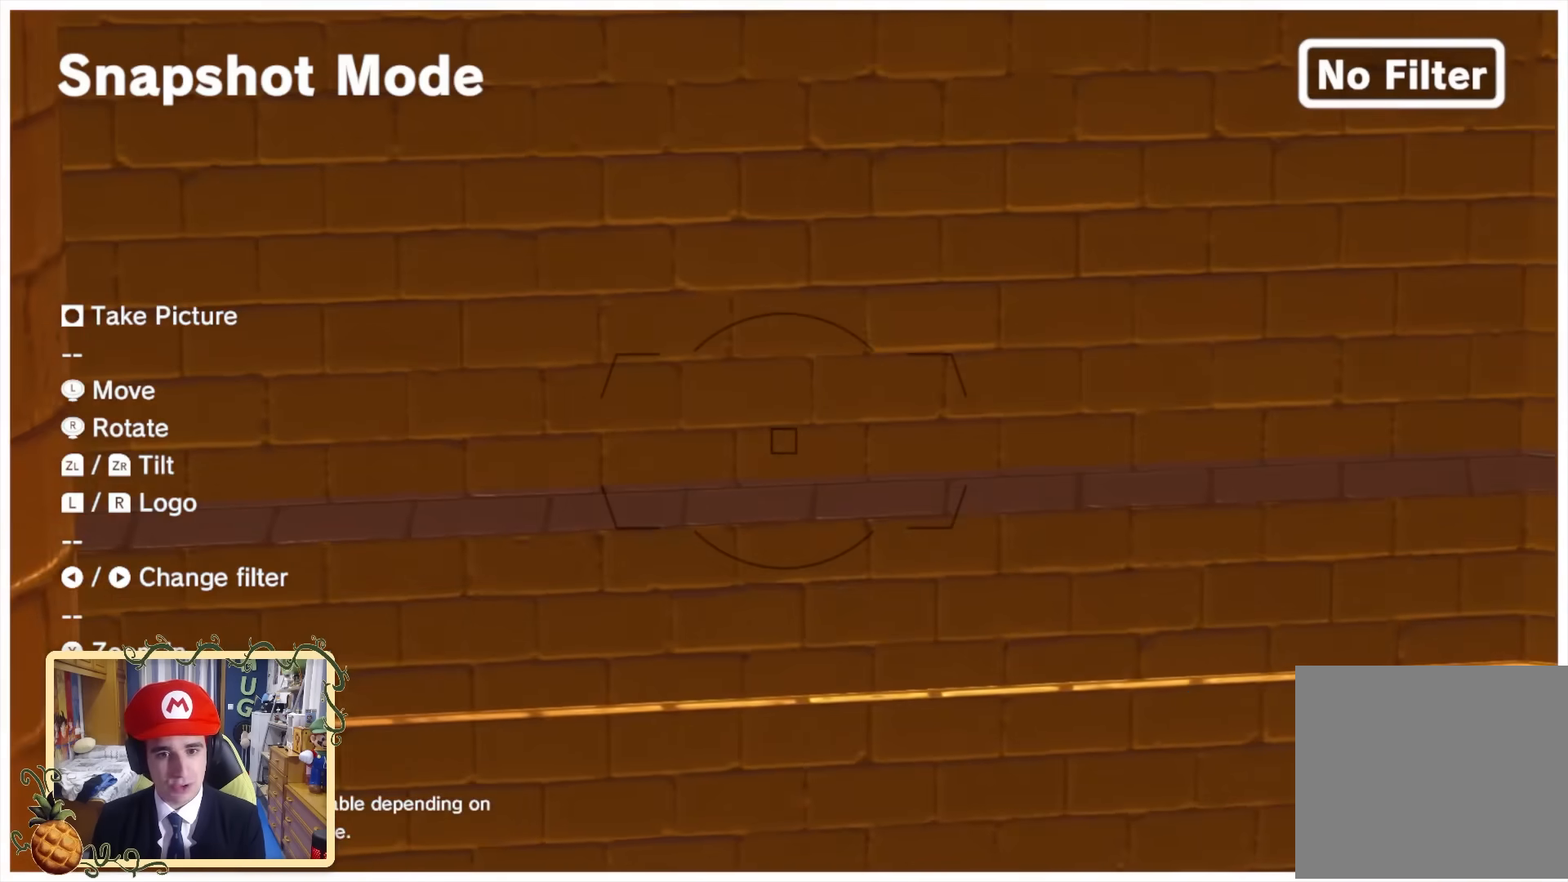
{"buttons": [], "left_stick": "center", "right_stick": "center", "events": [[280, "right_stick", "left"], [480, "right_stick", "center"]]}
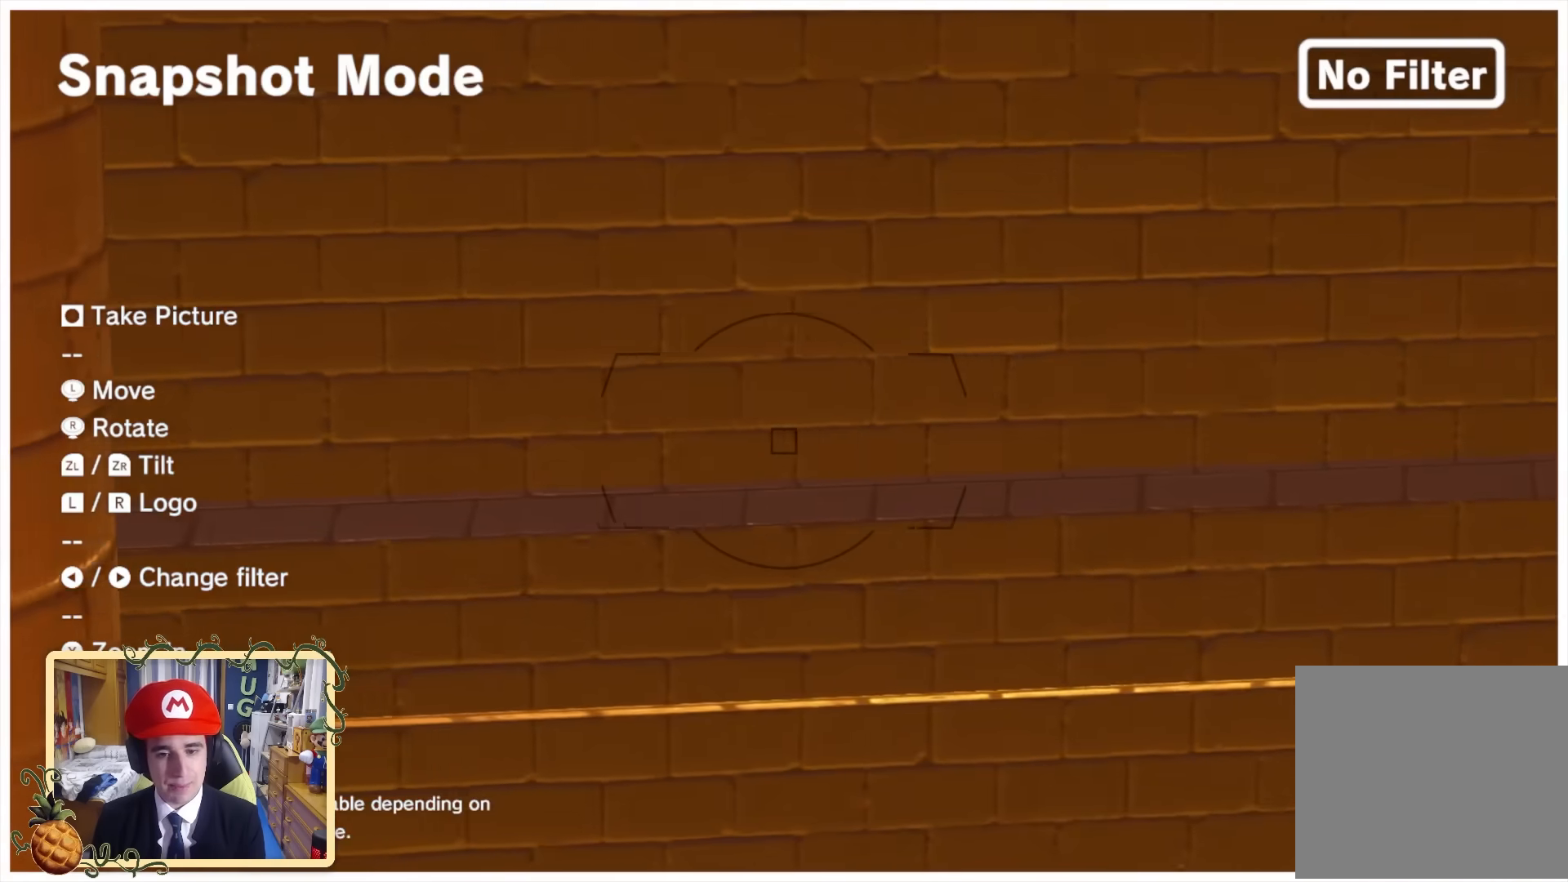
{"buttons": [], "left_stick": "center", "right_stick": "down-right", "events": [[200, "right_stick", "down-left"], [320, "right_stick", "center"], [520, "right_stick", "down-right"]]}
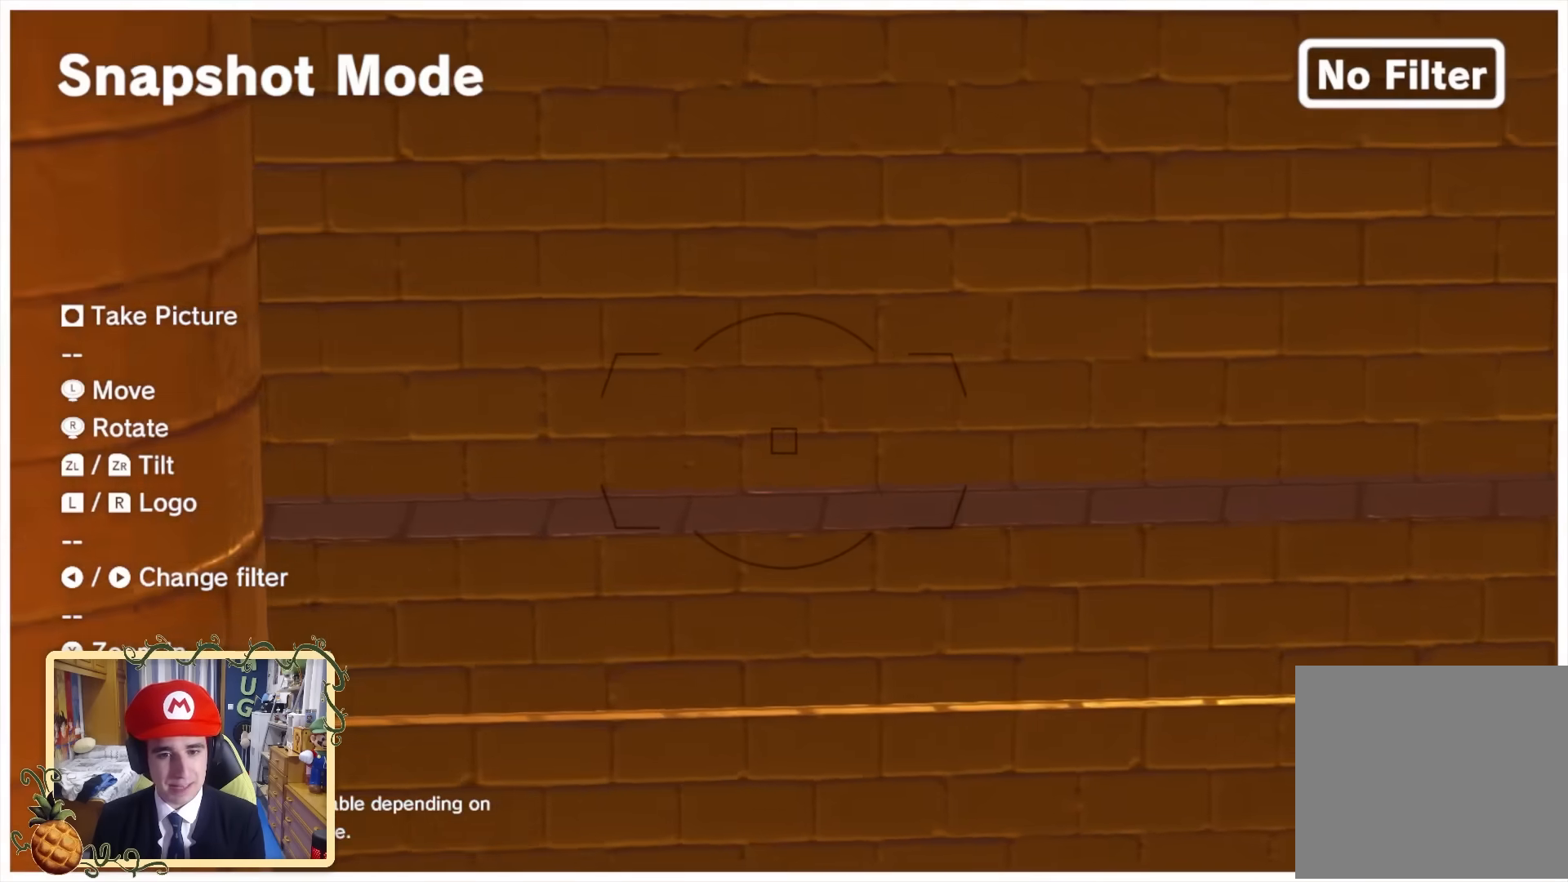
{"buttons": [], "left_stick": "center", "right_stick": "right", "events": [[160, "right_stick", "right"]]}
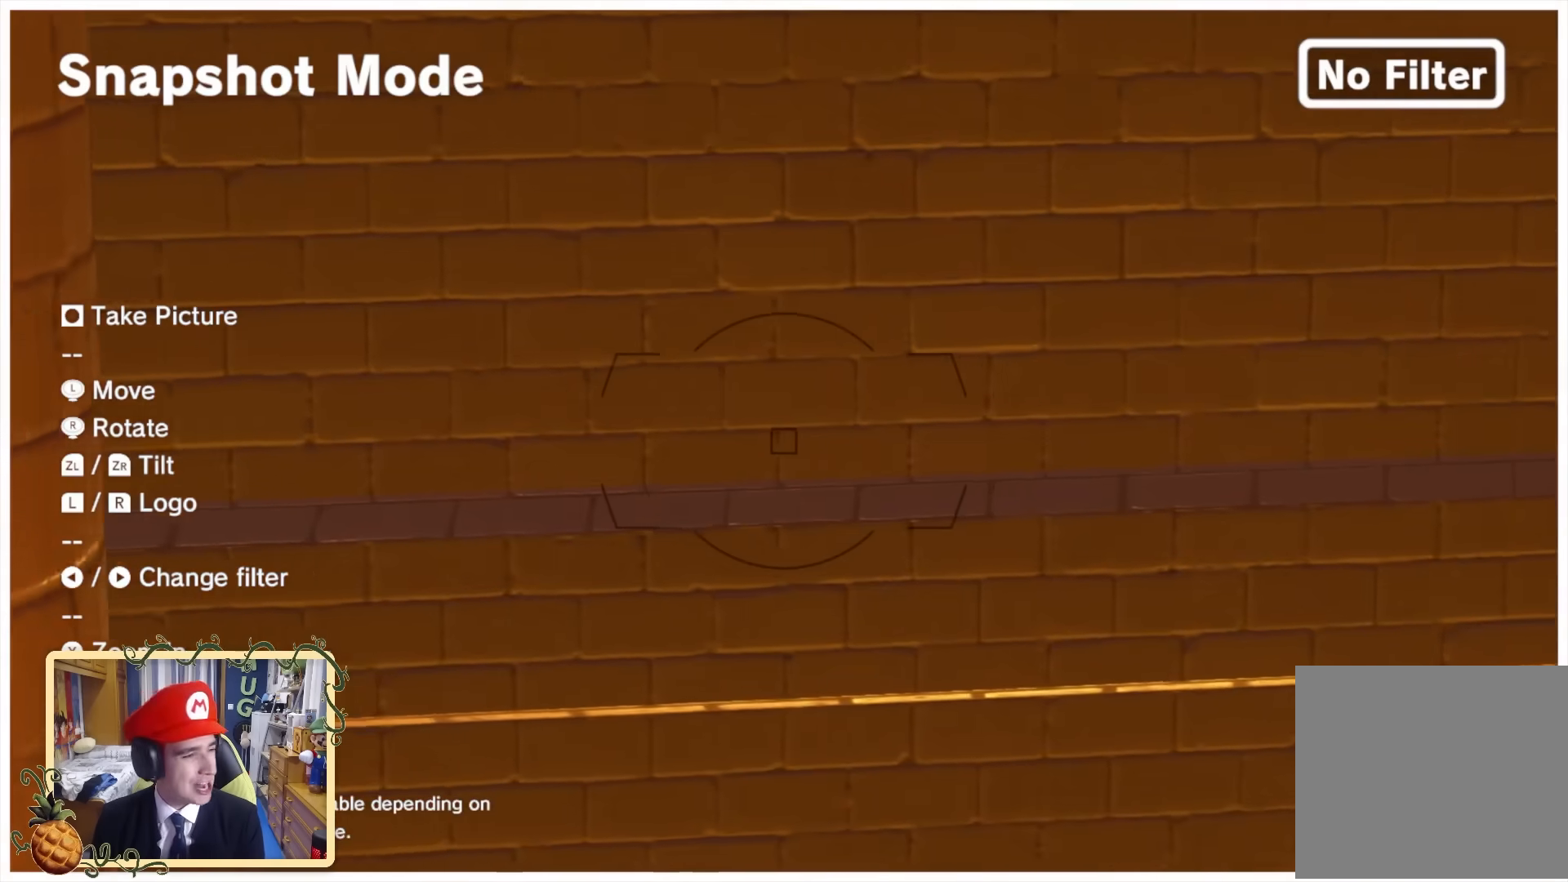
{"buttons": [], "left_stick": "center", "right_stick": "down-right", "events": [[200, "right_stick", "center"], [480, "right_stick", "down-right"]]}
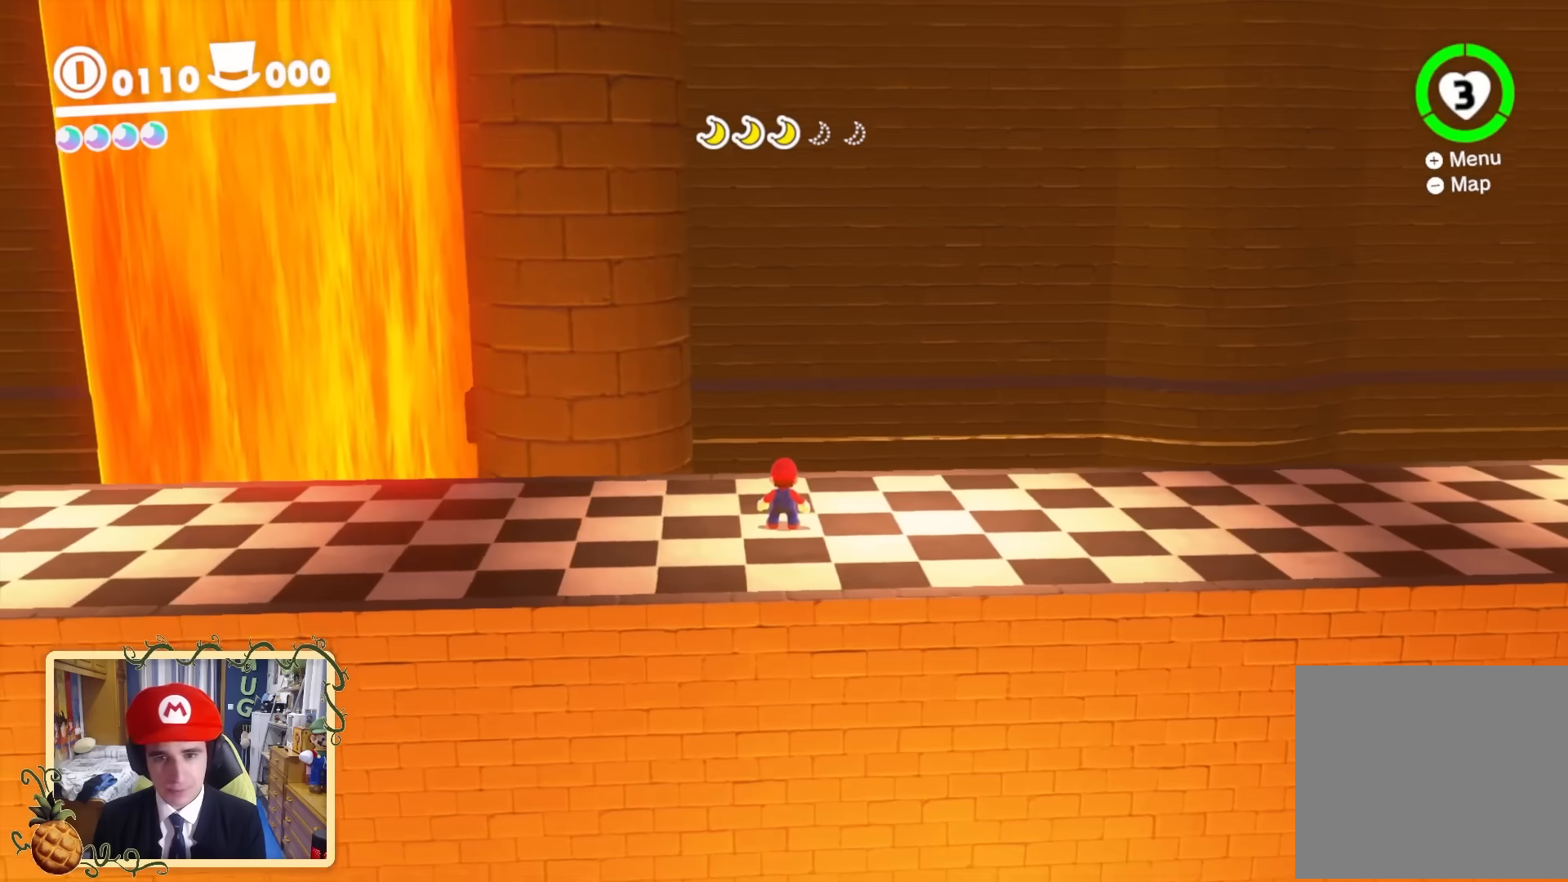
{"buttons": [], "left_stick": "down-left", "right_stick": "right", "events": [[40, "left_stick", "down-left"], [320, "right_stick", "right"]]}
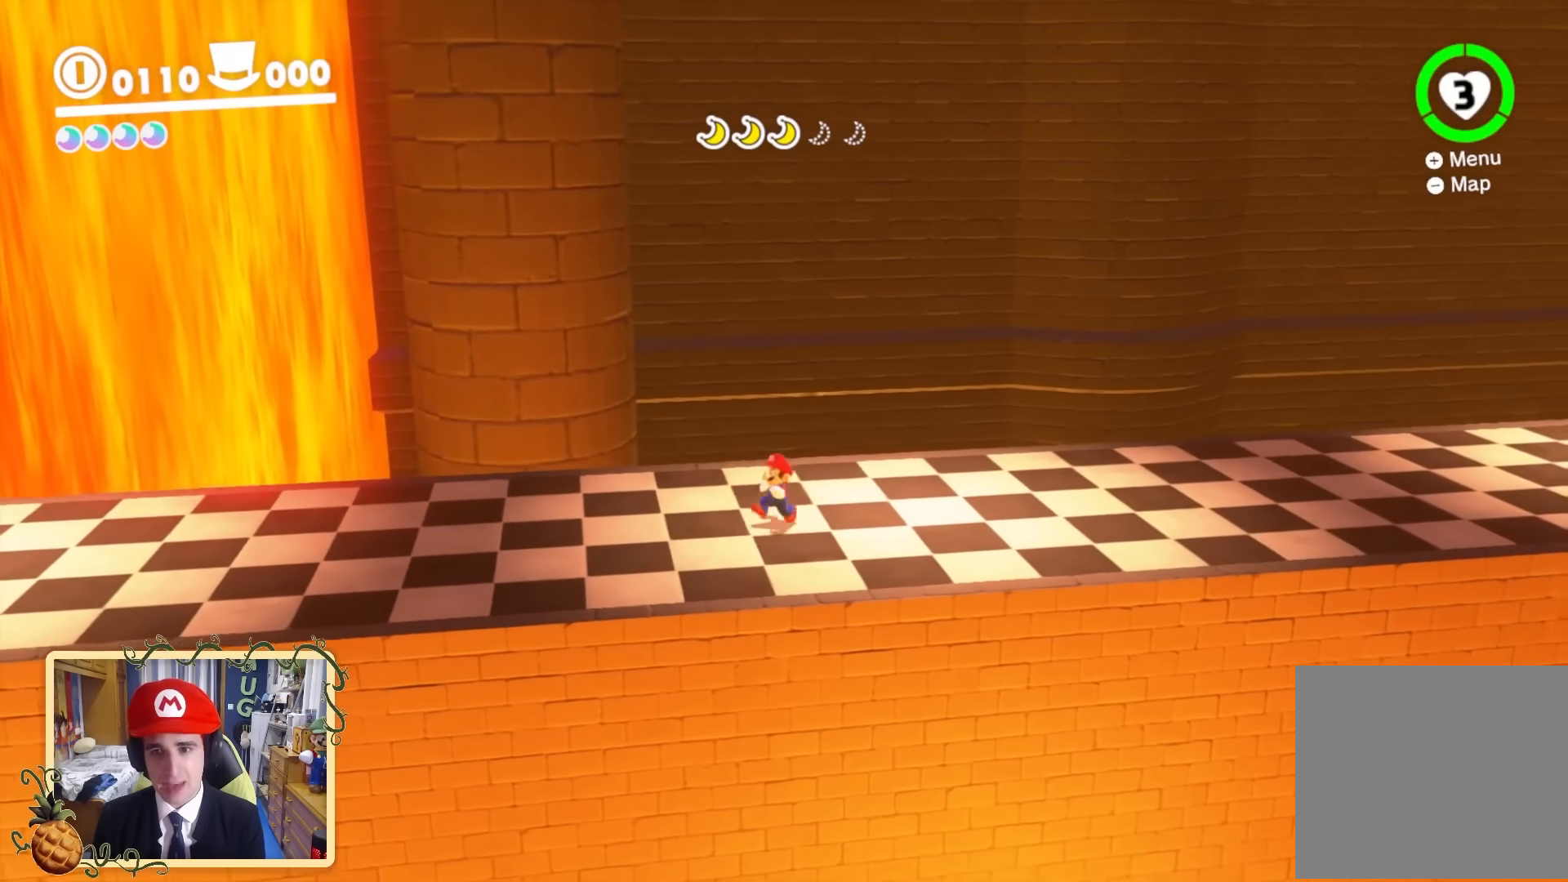
{"buttons": [], "left_stick": "right", "right_stick": "right", "events": [[160, "left_stick", "up-left"], [320, "left_stick", "up-right"], [520, "left_stick", "right"]]}
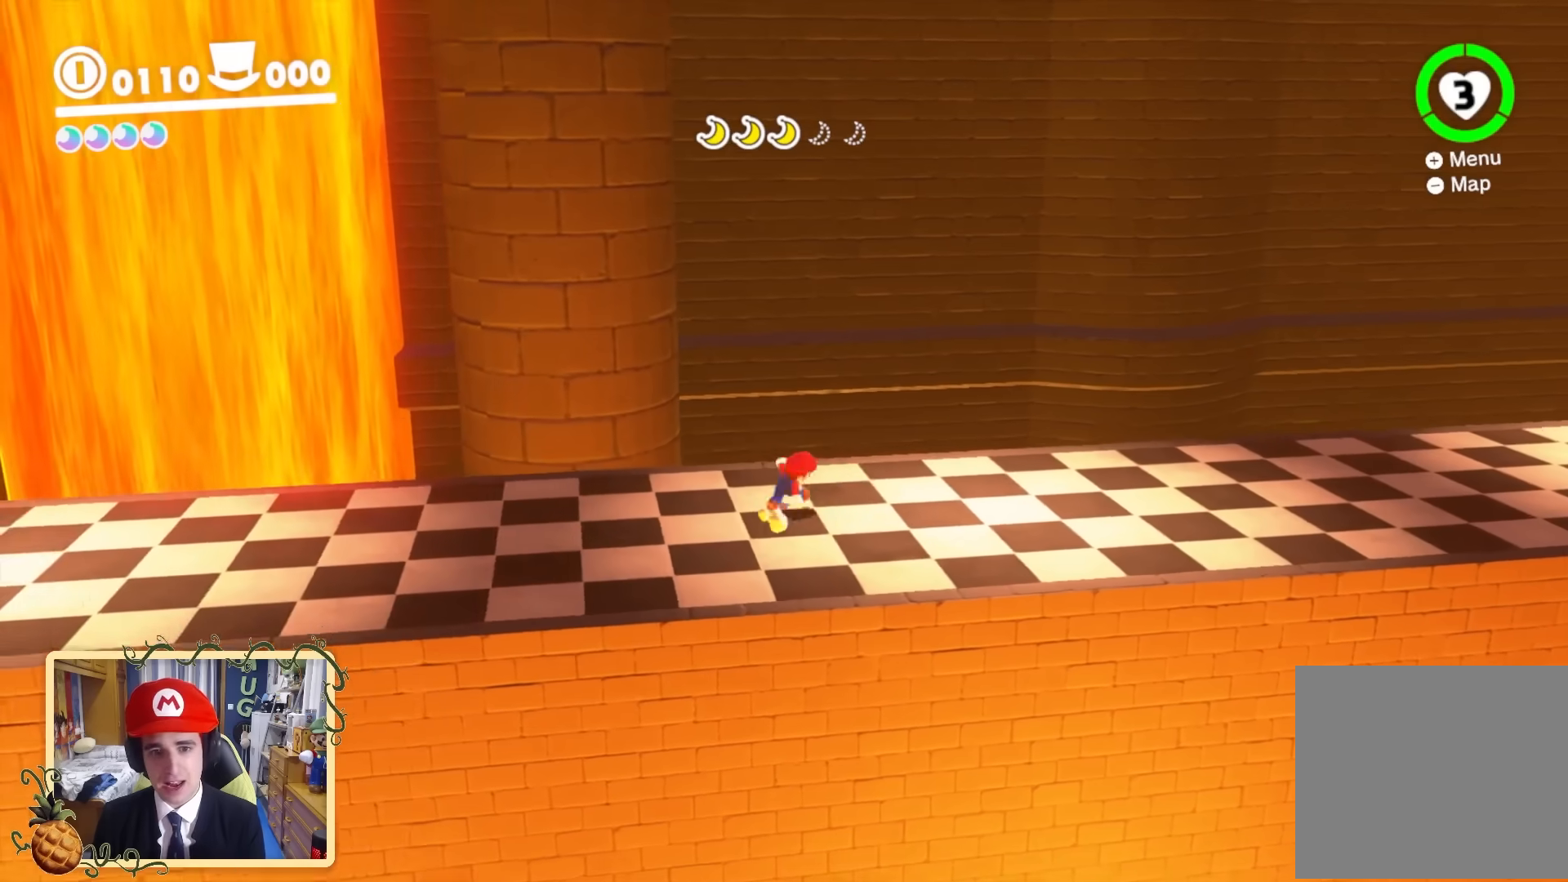
{"buttons": ["B", "L2"], "left_stick": "right", "right_stick": "center", "events": [[240, "right_stick", "center"], [360, "L2", "down"], [440, "B", "down"]]}
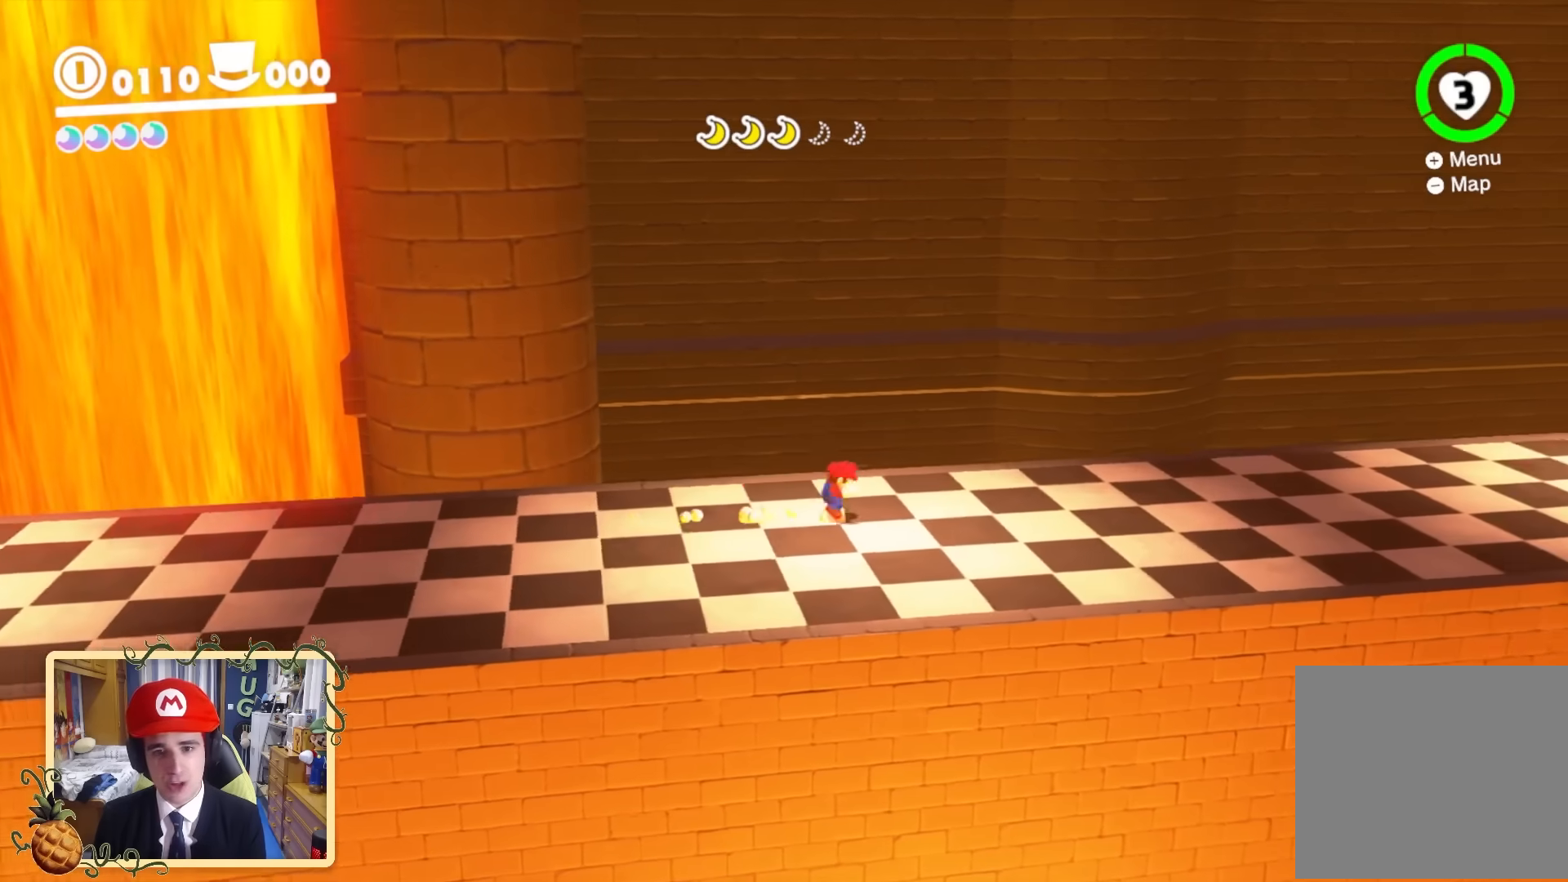
{"buttons": [], "left_stick": "up-right", "right_stick": "center", "events": [[80, "B", "up"], [80, "L2", "up"], [160, "left_stick", "up-right"]]}
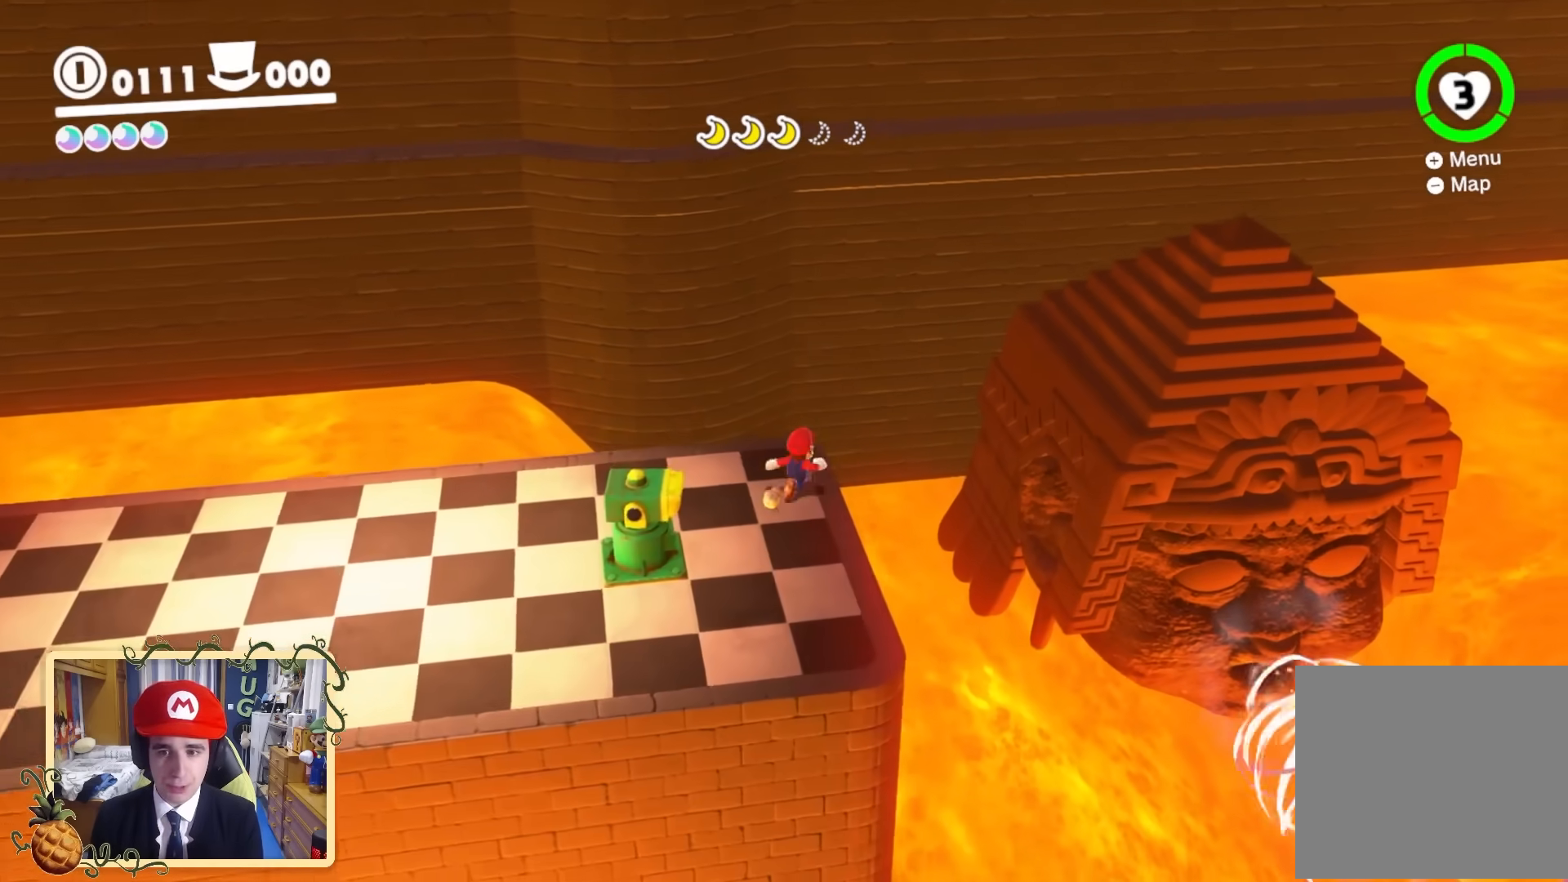
{"buttons": [], "left_stick": "up-right", "right_stick": "center", "events": [[80, "L2", "down"], [160, "B", "down"], [480, "B", "up"], [480, "L2", "up"]]}
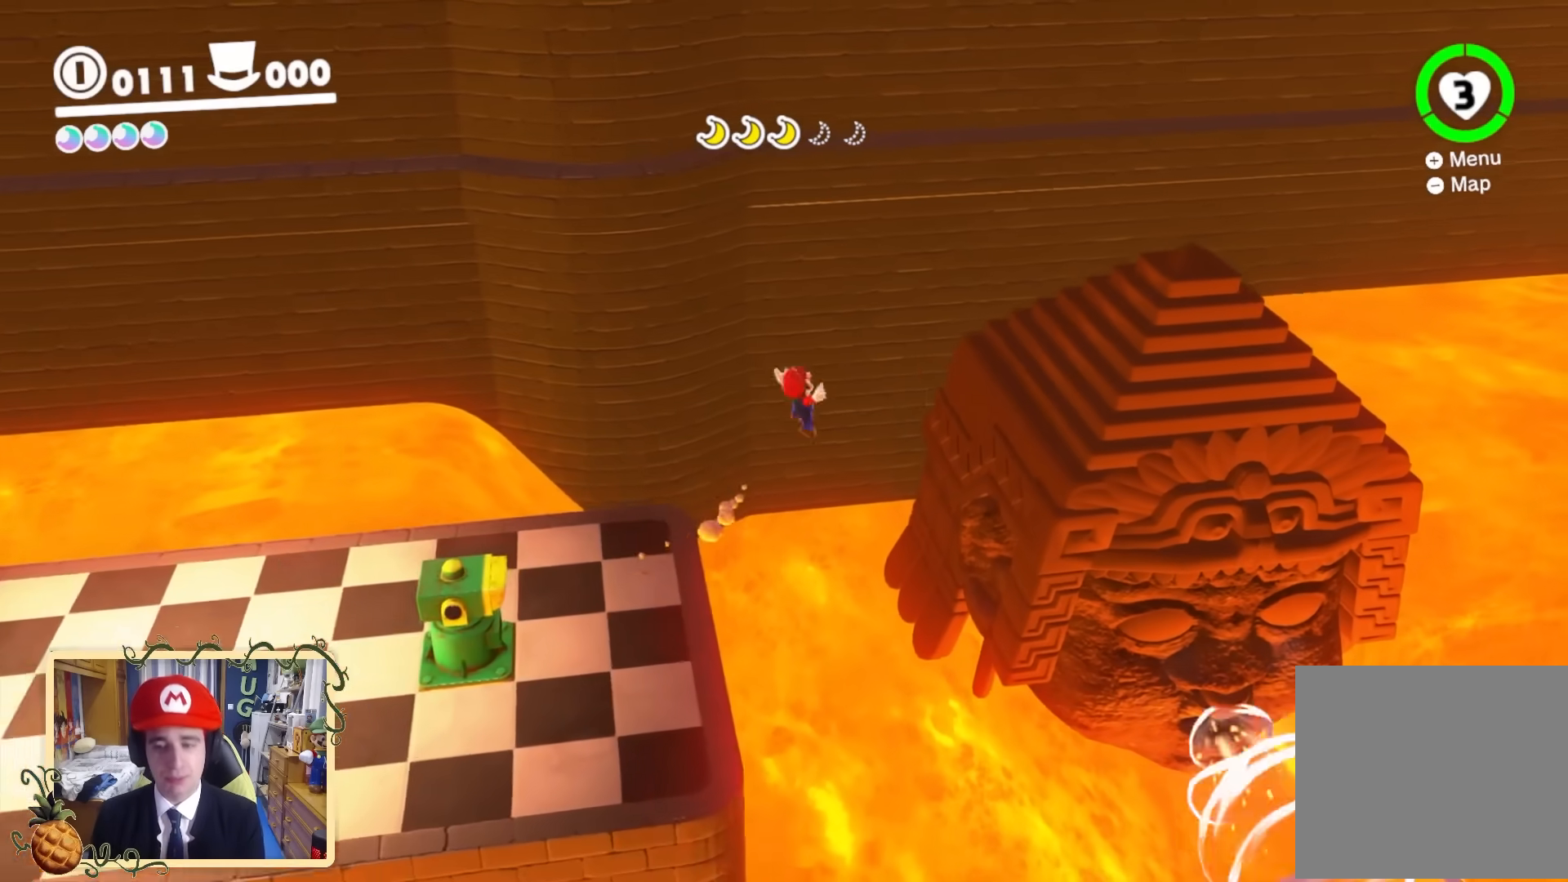
{"buttons": [], "left_stick": "up-right", "right_stick": "center", "events": []}
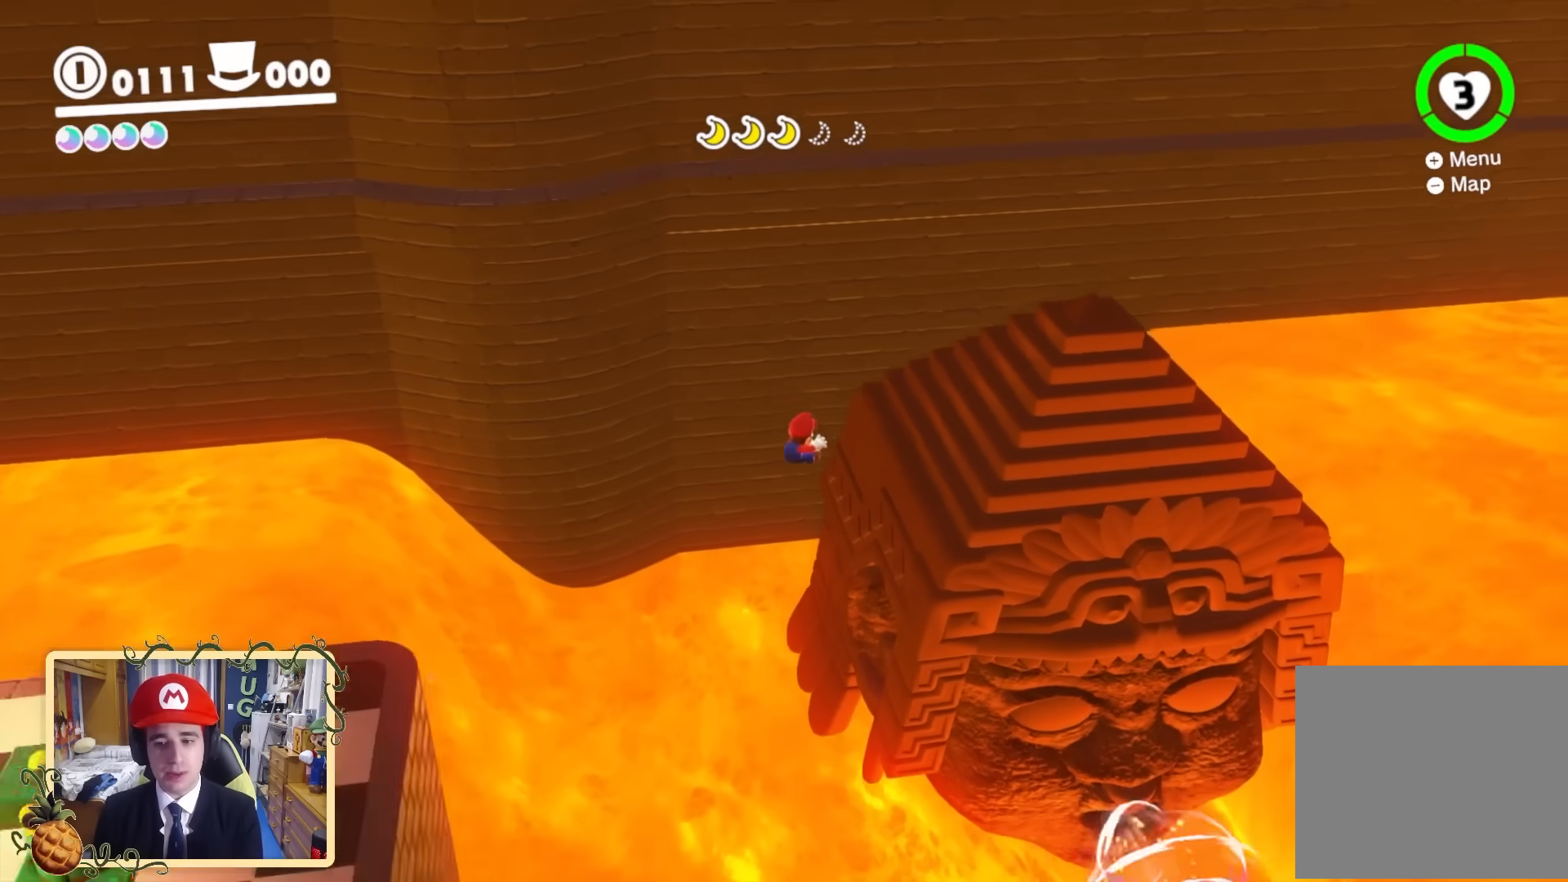
{"buttons": ["L2"], "left_stick": "up-right", "right_stick": "center", "events": [[80, "Y", "down"], [240, "Y", "up"], [440, "L2", "down"]]}
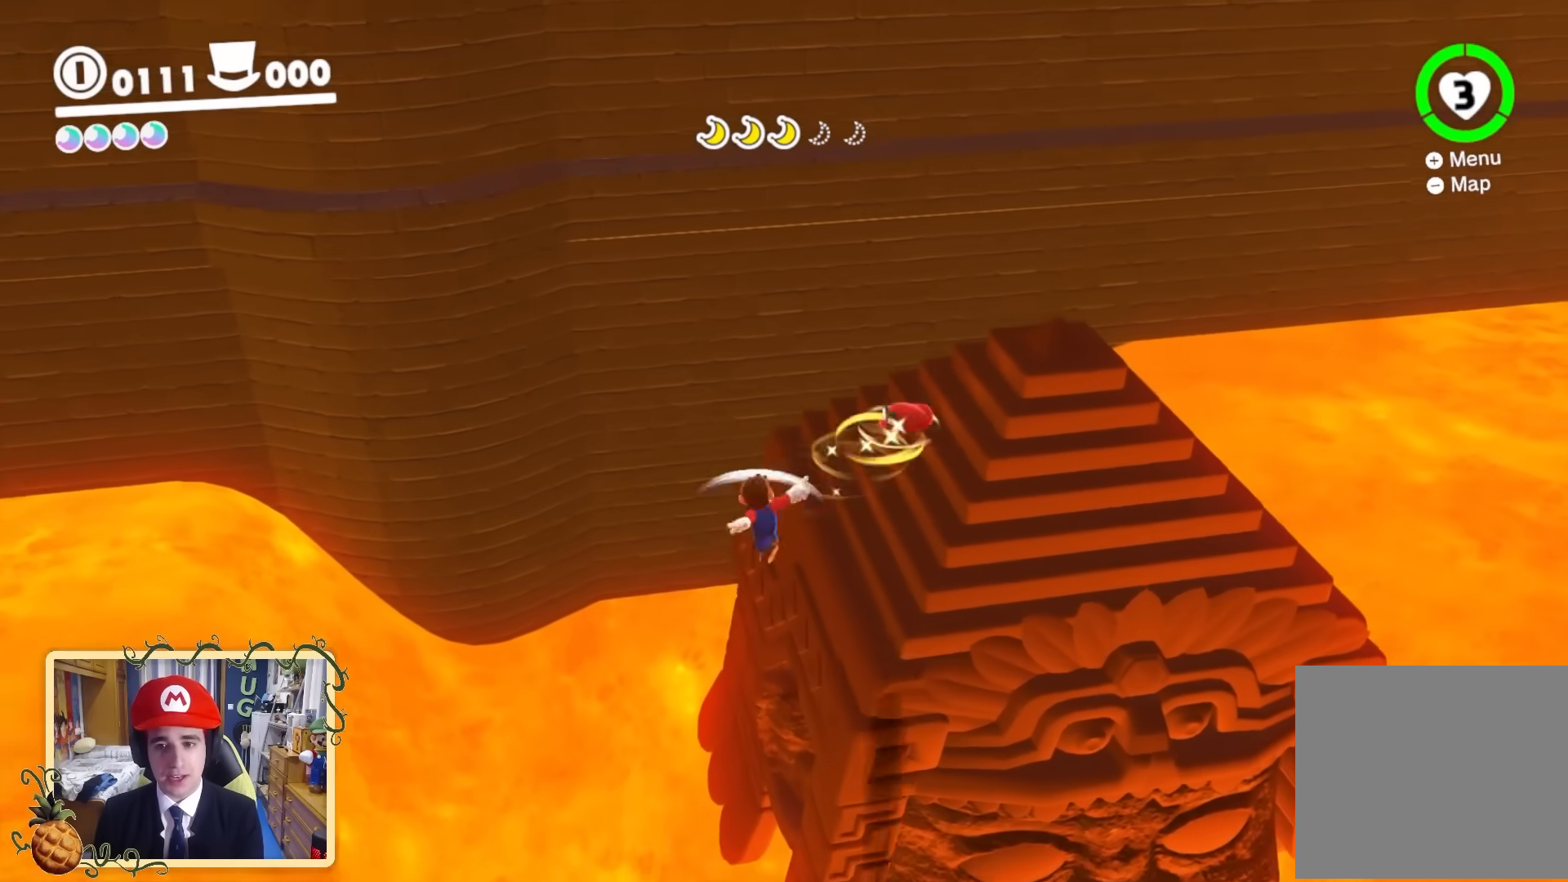
{"buttons": ["X"], "left_stick": "up", "right_stick": "center", "events": [[40, "X", "down"], [280, "left_stick", "up"], [520, "L2", "up"]]}
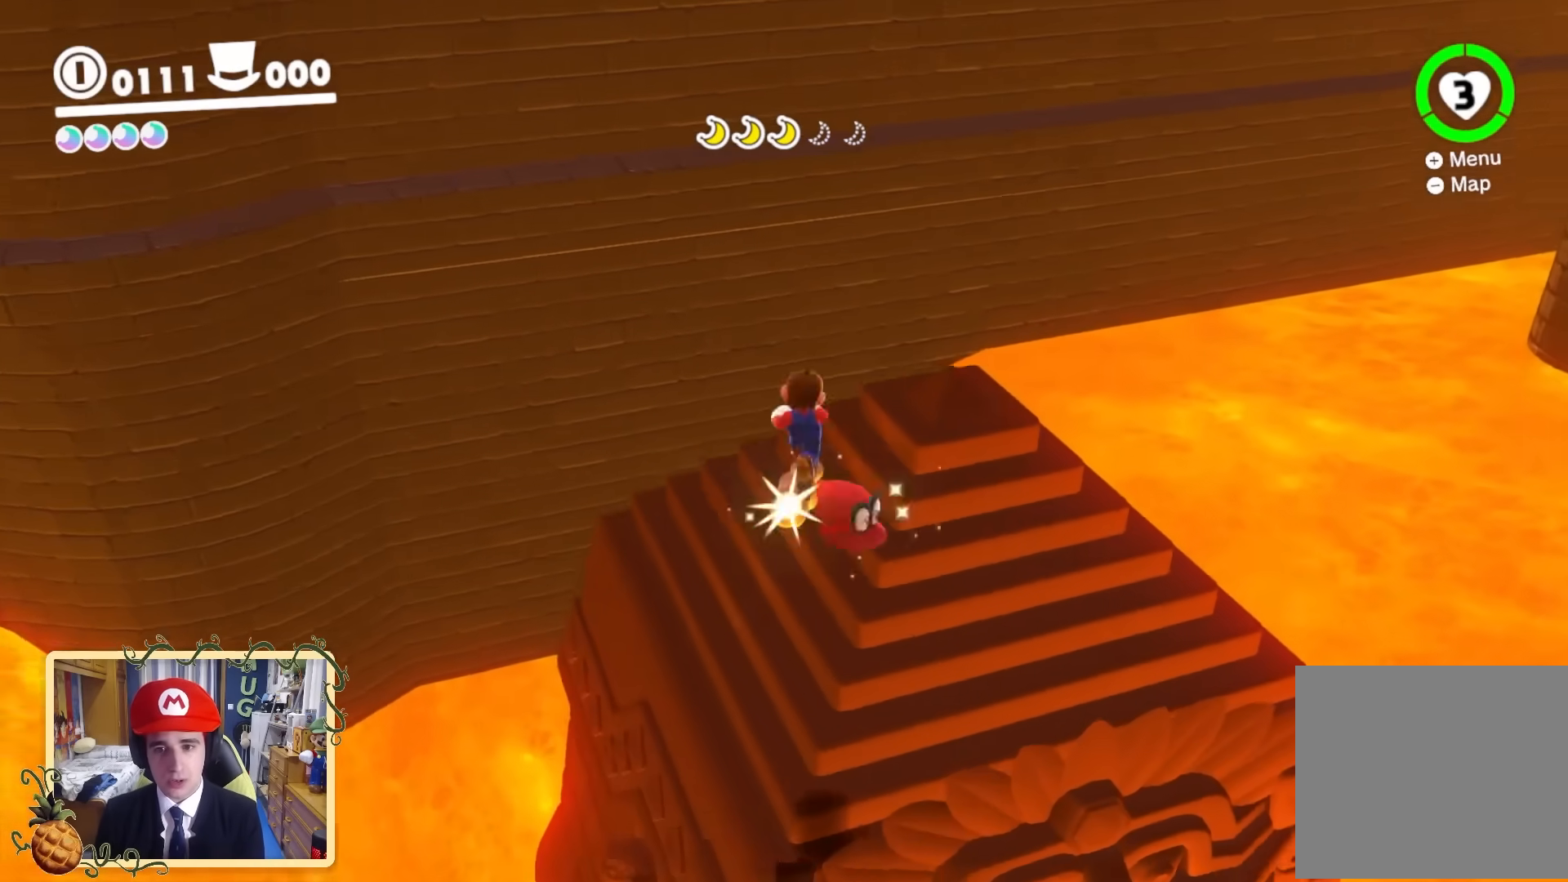
{"buttons": [], "left_stick": "up-left", "right_stick": "down-right", "events": [[80, "X", "up"], [280, "right_stick", "down-right"], [320, "left_stick", "up-left"]]}
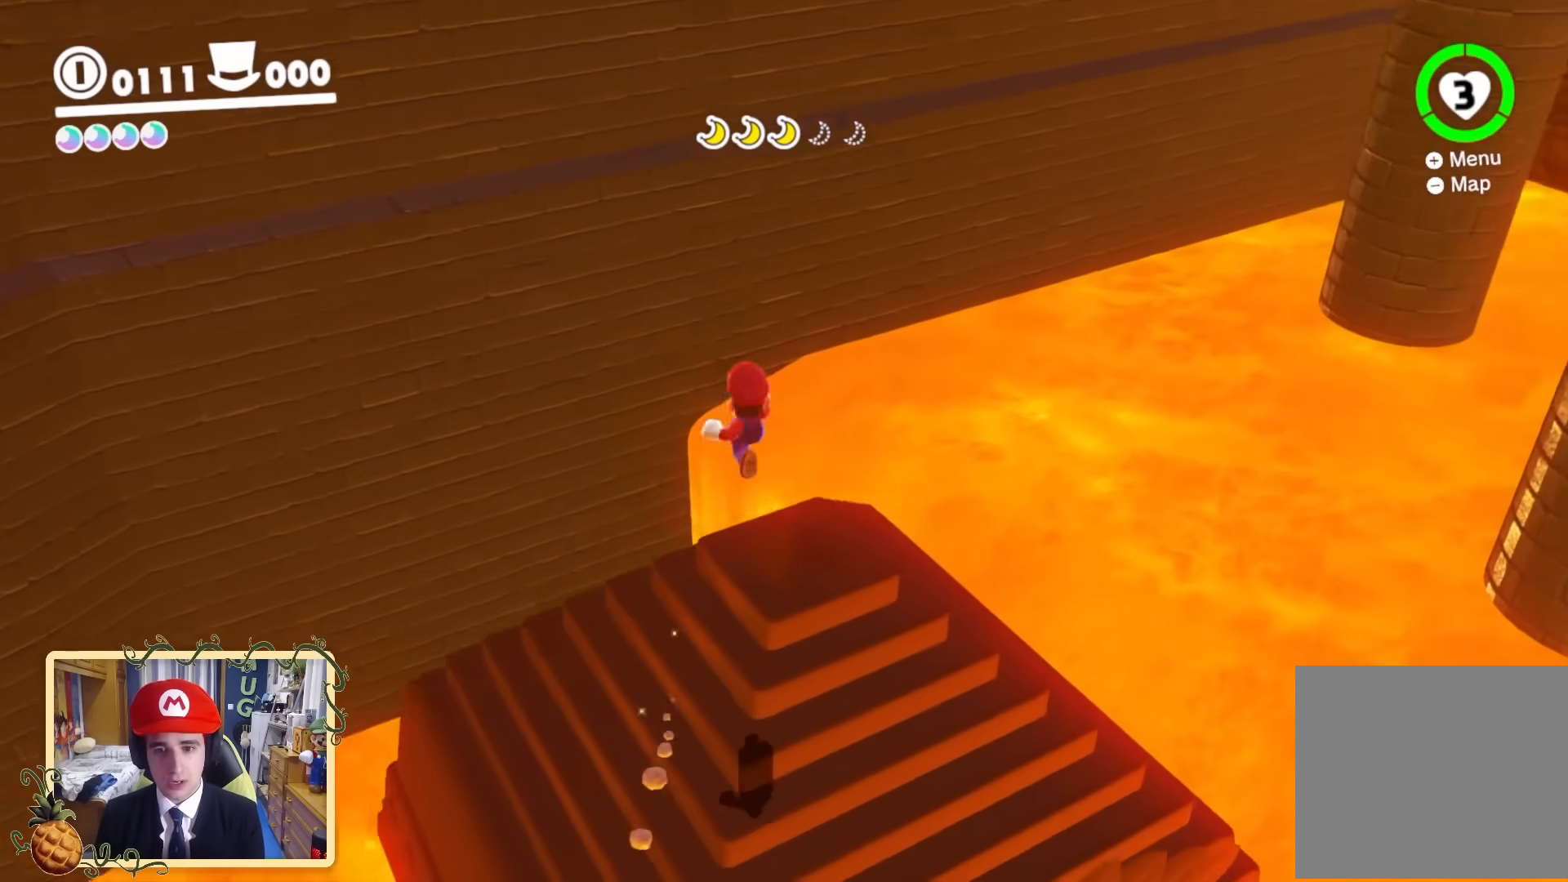
{"buttons": [], "left_stick": "center", "right_stick": "right", "events": [[40, "left_stick", "center"], [240, "right_stick", "right"]]}
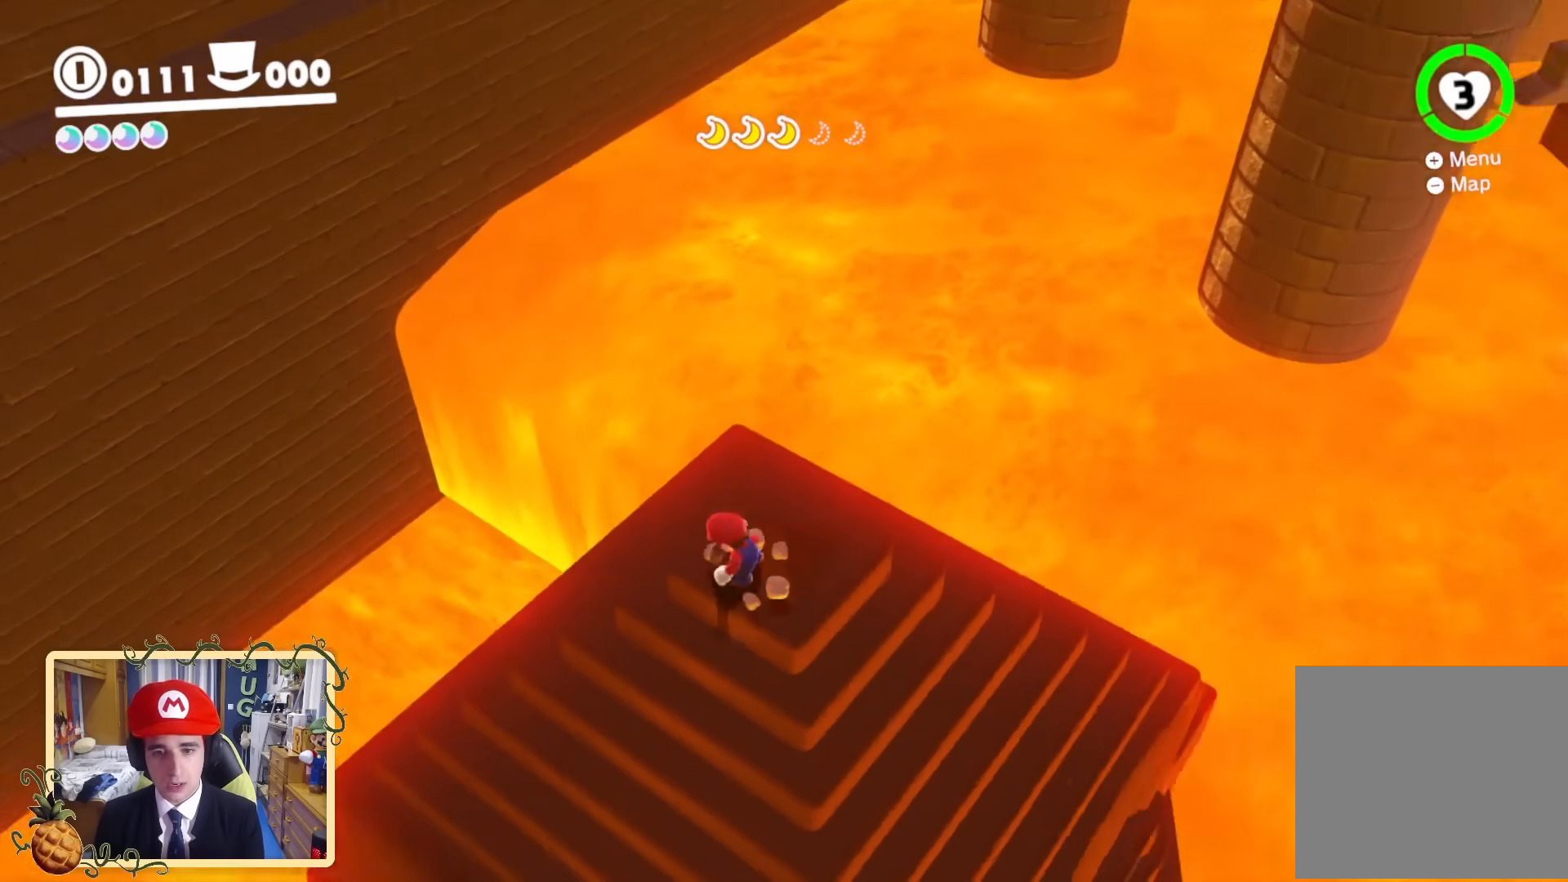
{"buttons": [], "left_stick": "up-left", "right_stick": "up", "events": [[80, "right_stick", "up"], [280, "right_stick", "center"], [320, "left_stick", "up-left"], [480, "right_stick", "up"]]}
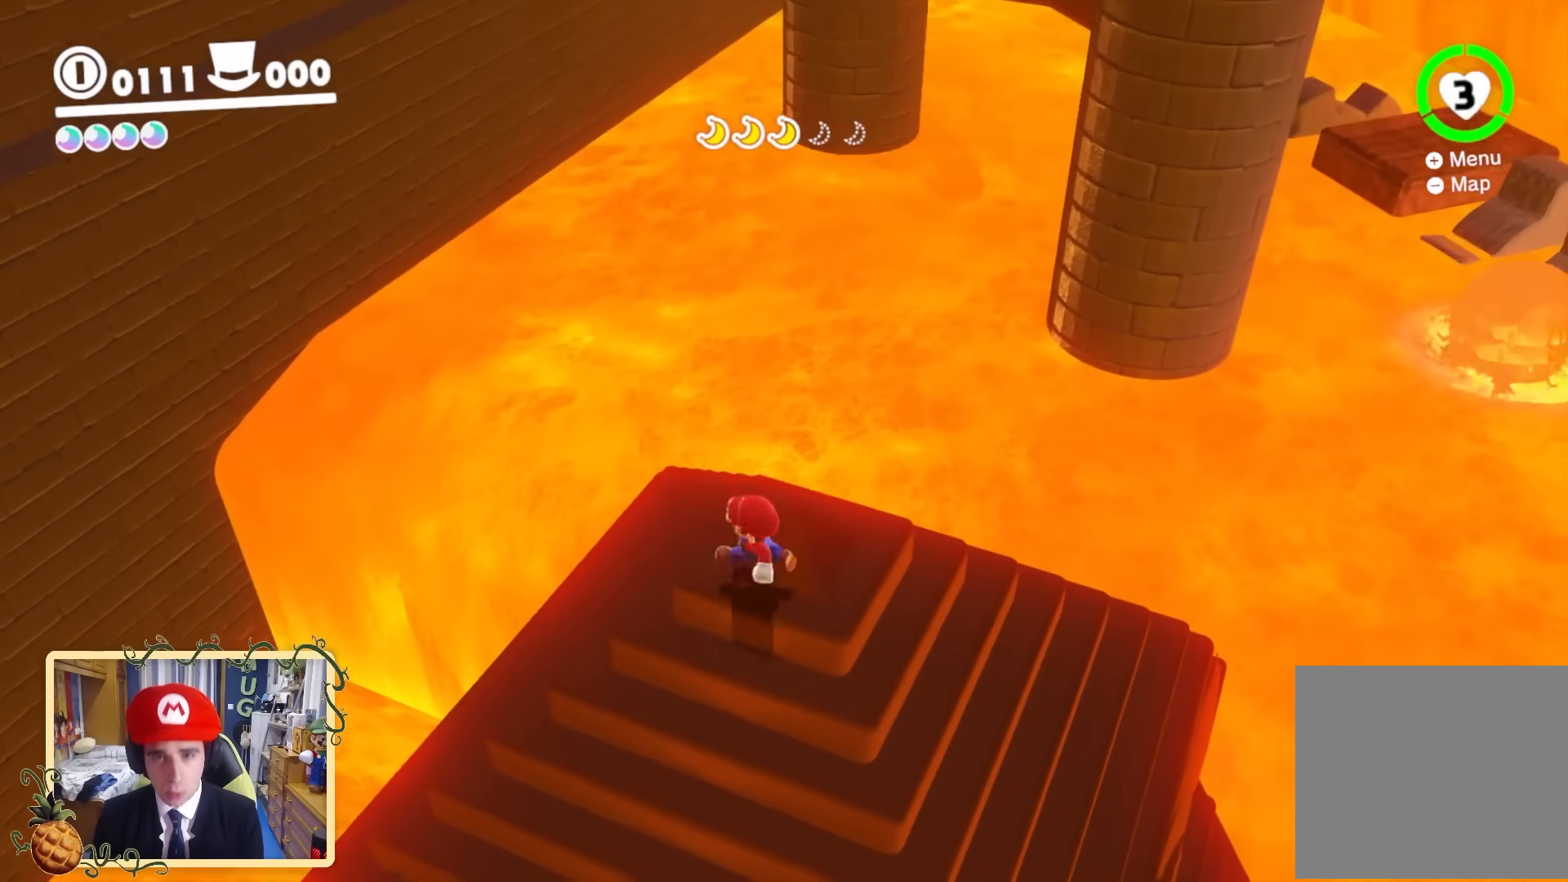
{"buttons": [], "left_stick": "center", "right_stick": "left", "events": [[160, "left_stick", "center"], [480, "right_stick", "left"]]}
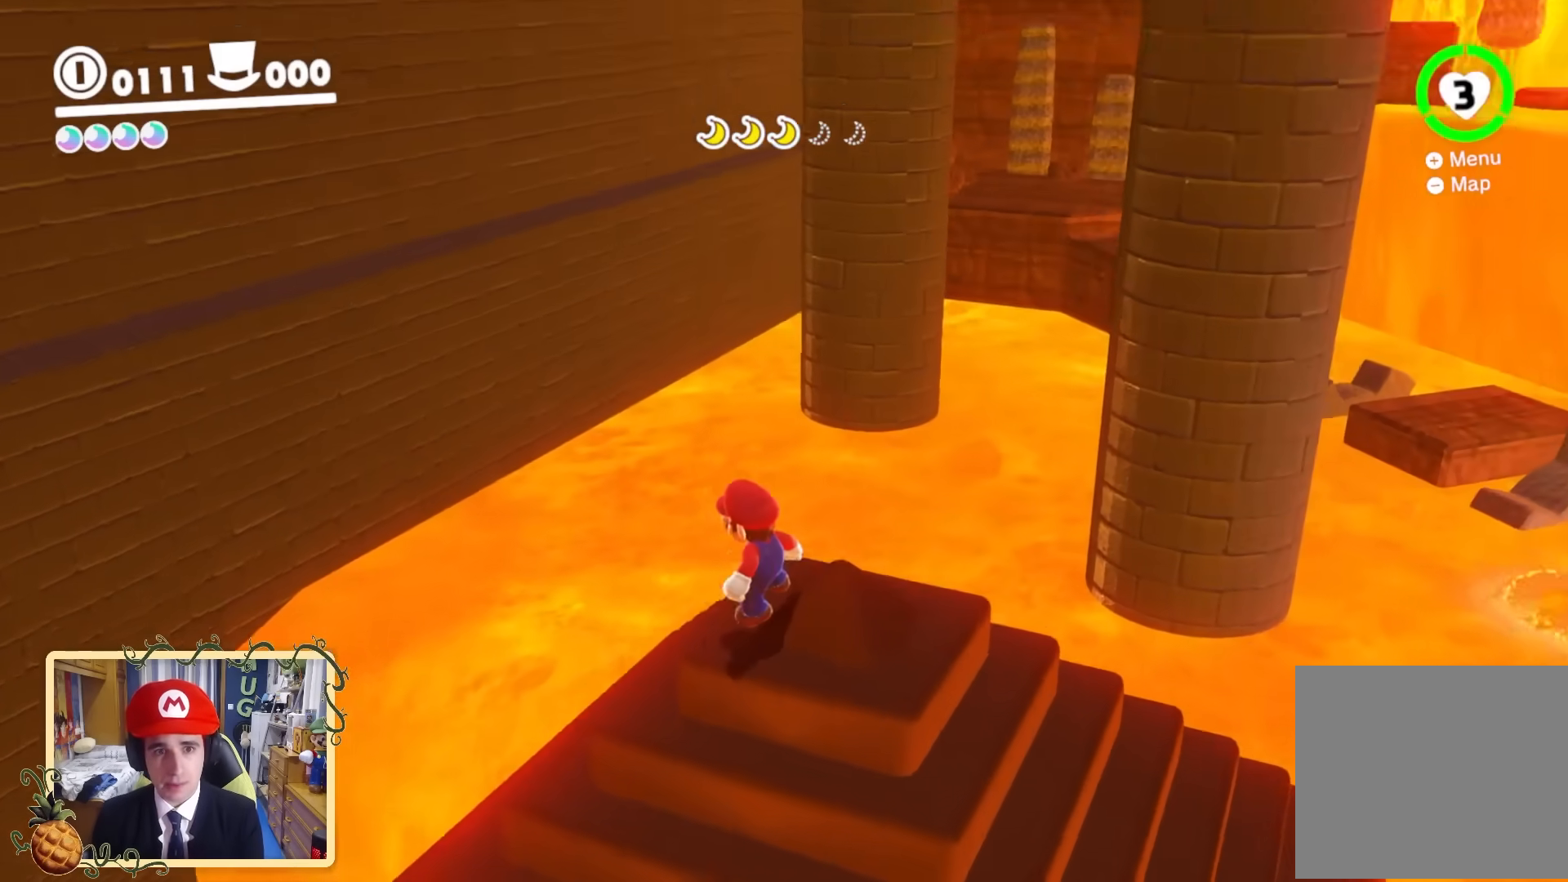
{"buttons": [], "left_stick": "center", "right_stick": "down-left", "events": [[80, "right_stick", "down-left"]]}
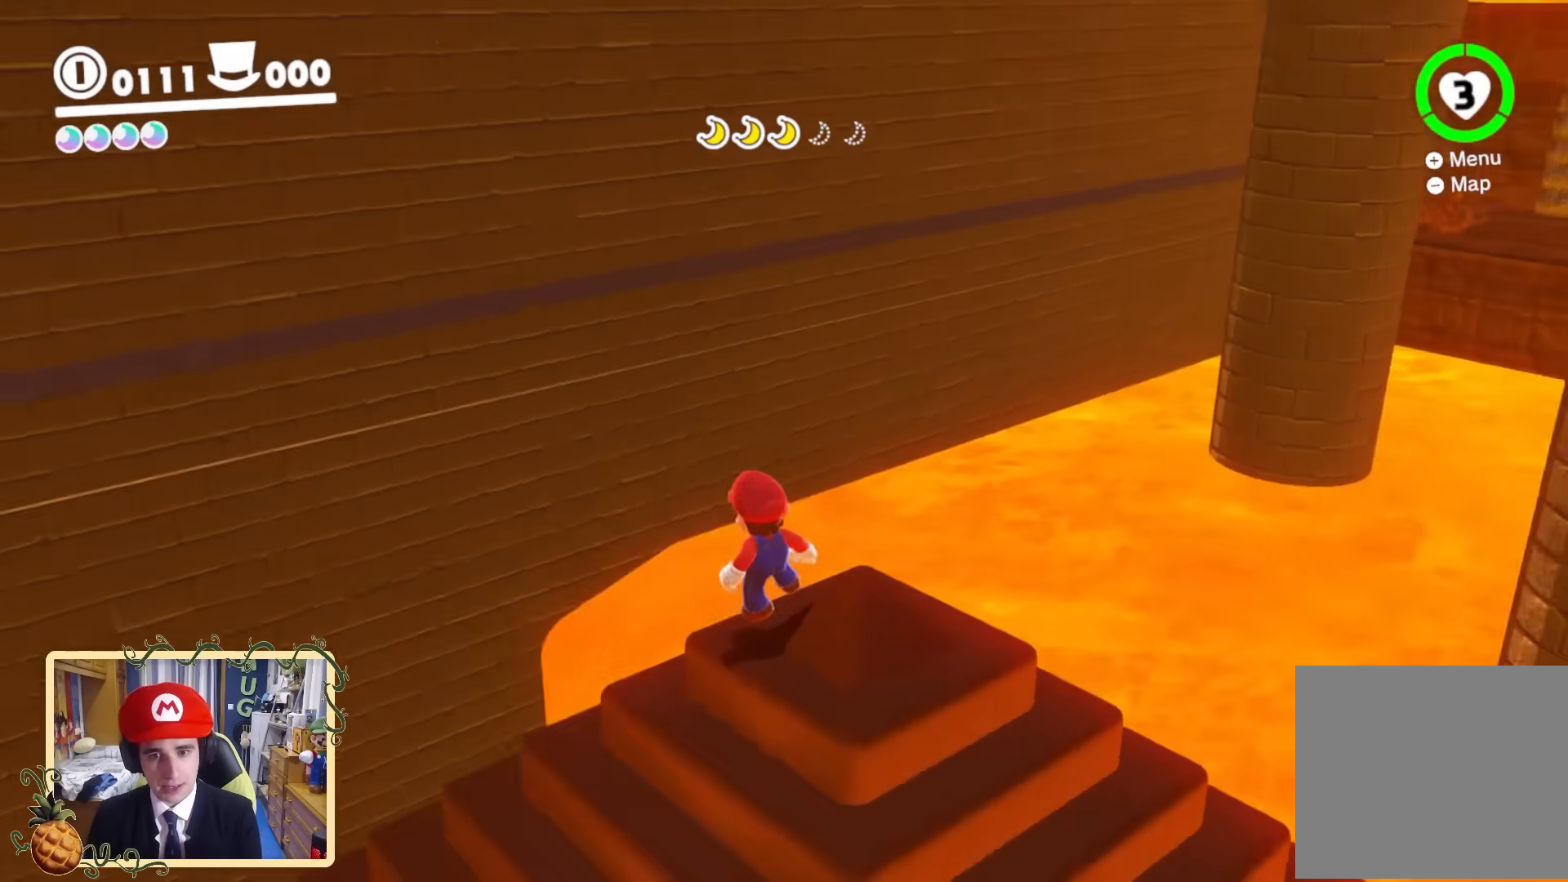
{"buttons": [], "left_stick": "right", "right_stick": "up-left", "events": [[120, "left_stick", "down"], [160, "right_stick", "up-left"], [240, "left_stick", "right"], [240, "right_stick", "down"], [400, "right_stick", "up-left"]]}
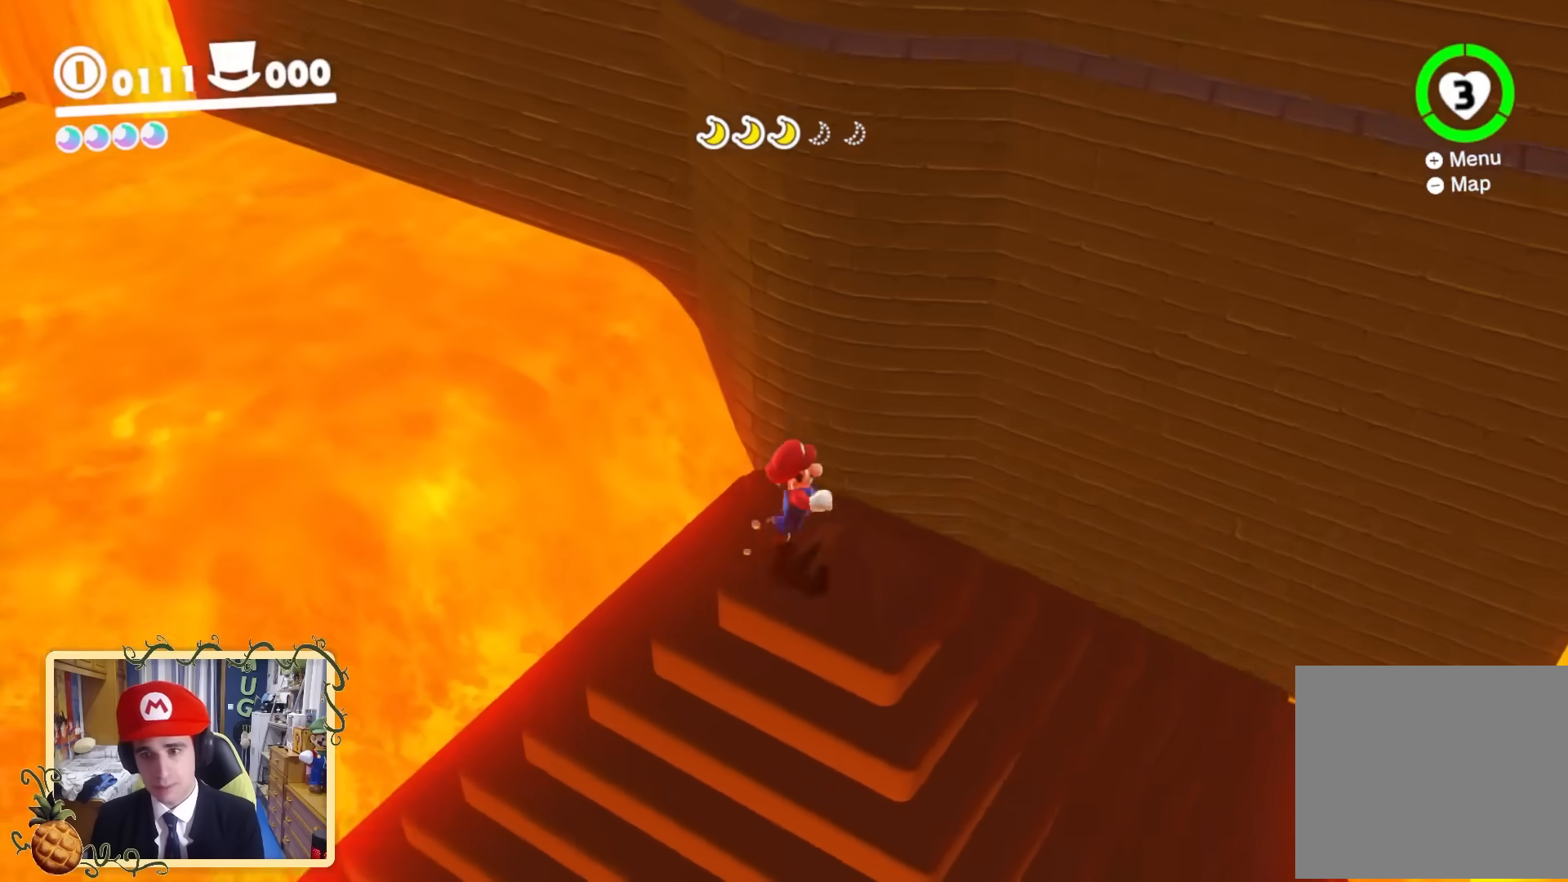
{"buttons": [], "left_stick": "down", "right_stick": "up-left", "events": [[40, "left_stick", "up-right"], [40, "right_stick", "left"], [160, "left_stick", "center"], [400, "left_stick", "down"], [440, "right_stick", "up-left"]]}
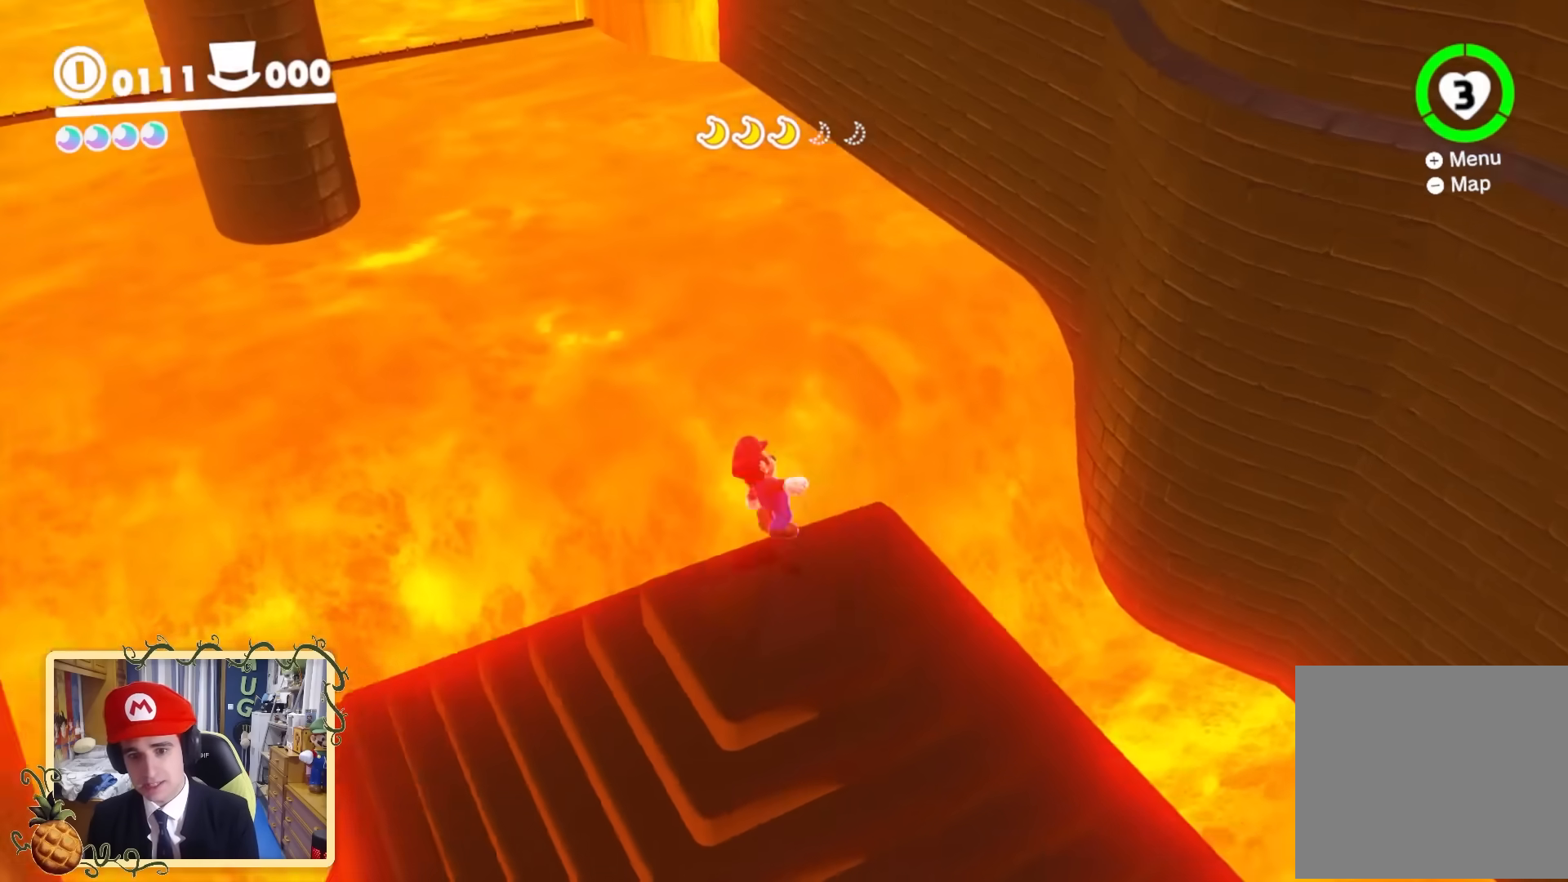
{"buttons": [], "left_stick": "center", "right_stick": "up", "events": [[120, "right_stick", "up-right"], [400, "left_stick", "center"], [440, "right_stick", "up"]]}
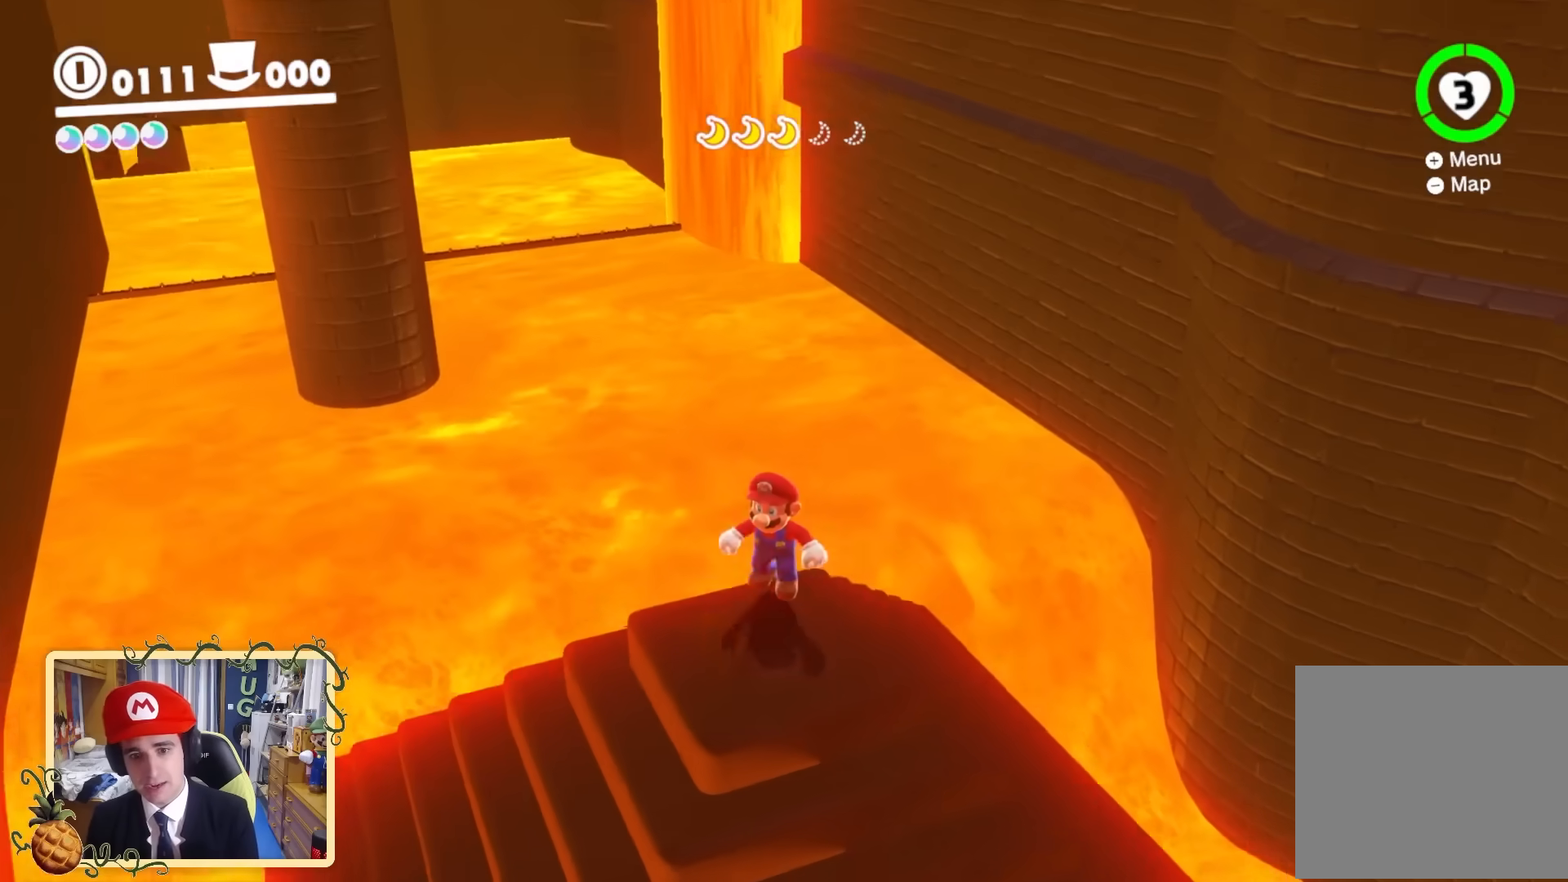
{"buttons": [], "left_stick": "up-left", "right_stick": "left", "events": [[80, "right_stick", "left"], [120, "left_stick", "down-left"], [200, "left_stick", "left"], [480, "left_stick", "up-left"]]}
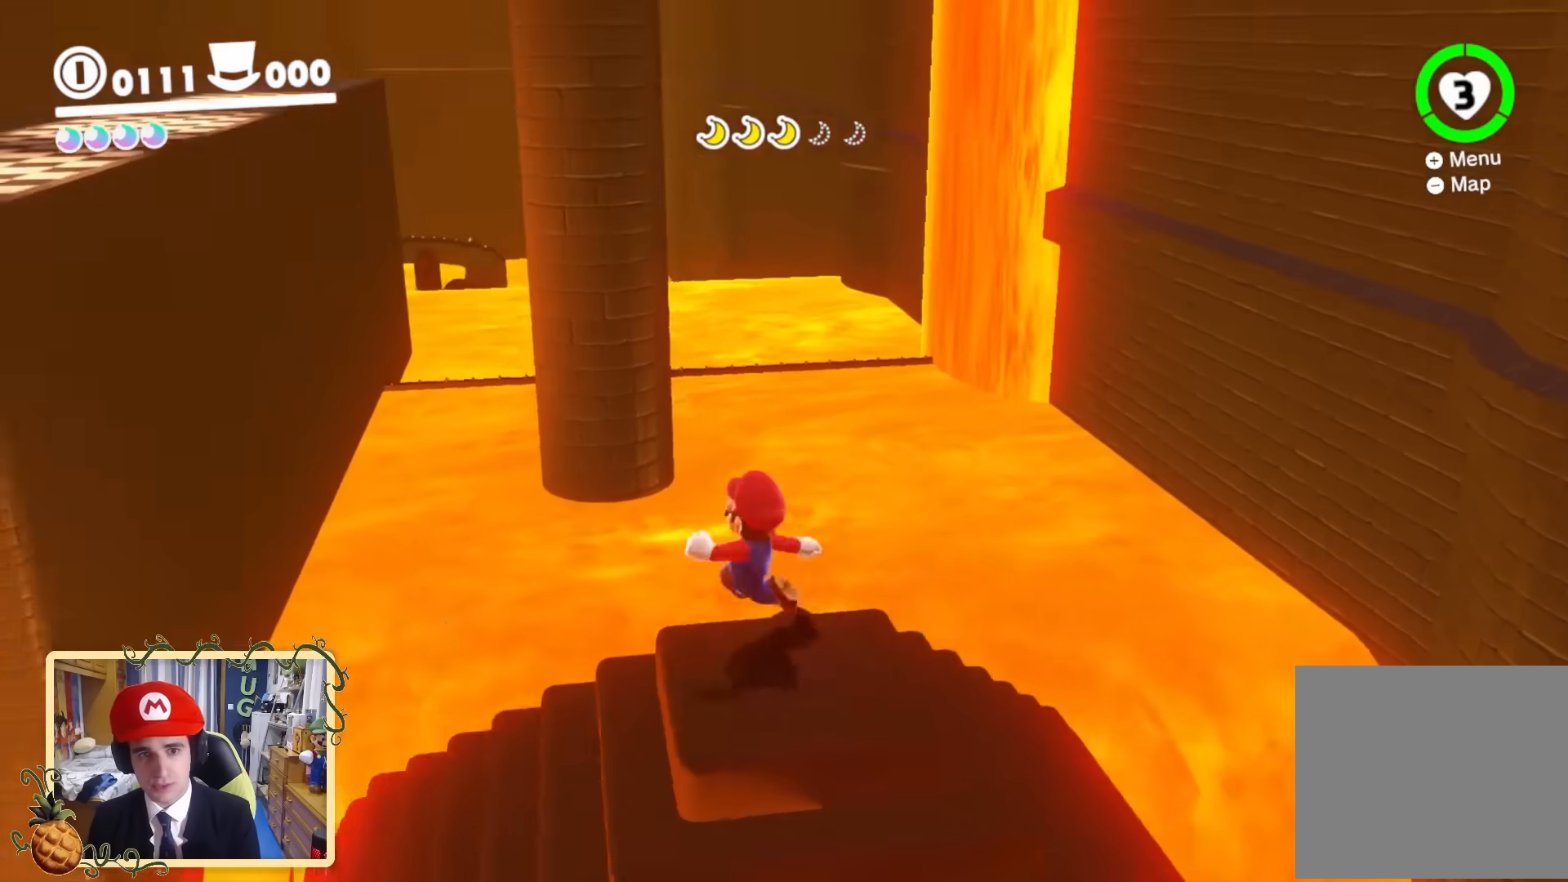
{"buttons": [], "left_stick": "up", "right_stick": "center", "events": [[120, "left_stick", "up"], [120, "right_stick", "center"], [360, "Y", "down"], [480, "Y", "up"]]}
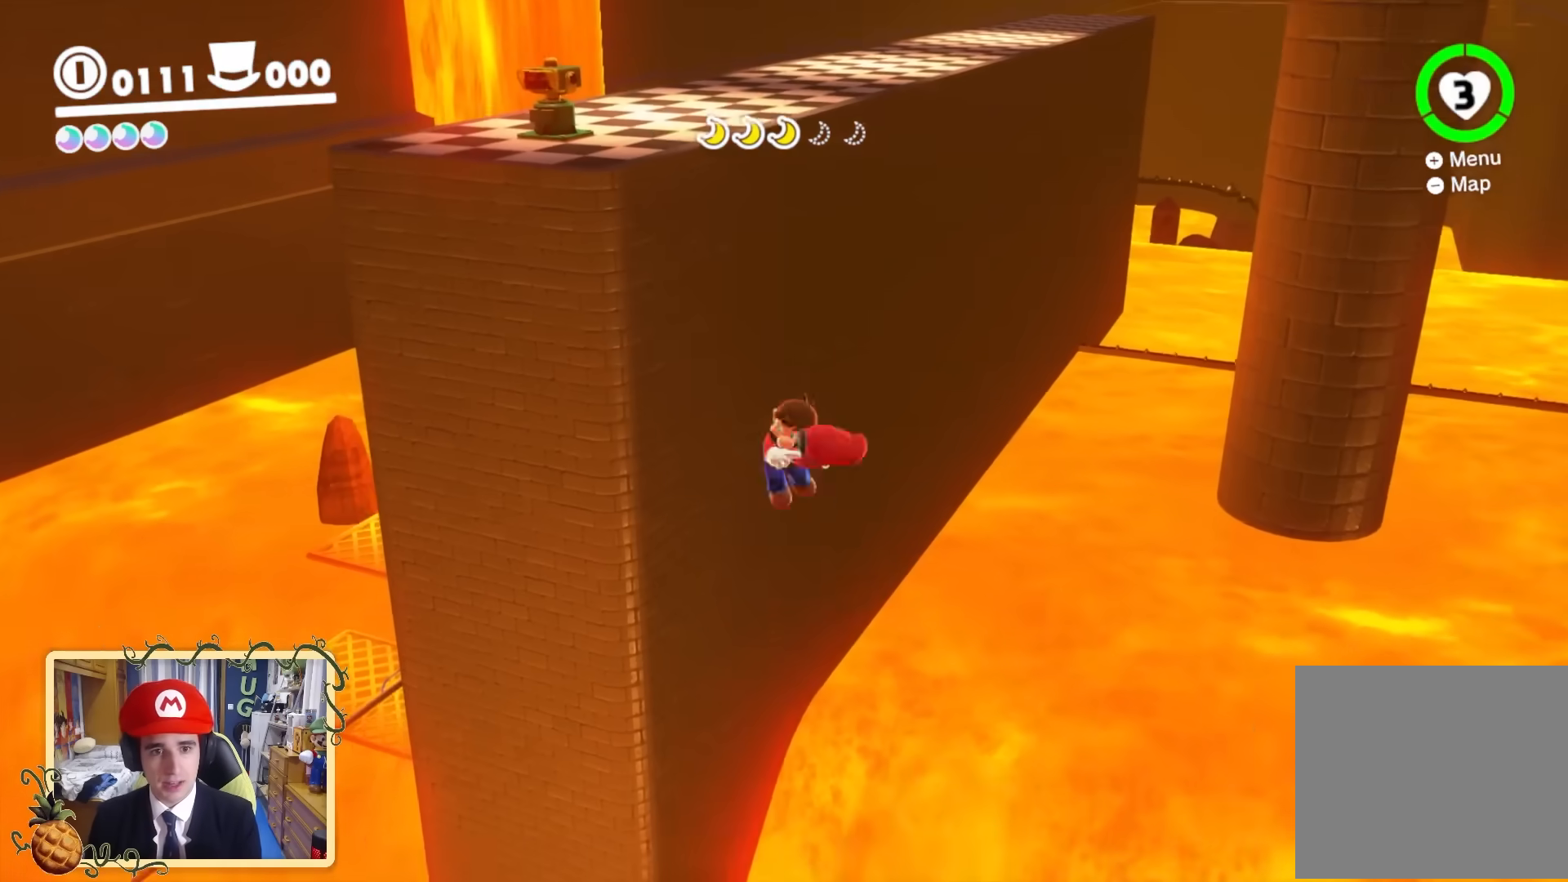
{"buttons": ["X", "L2"], "left_stick": "up", "right_stick": "center", "events": [[200, "L2", "down"], [240, "X", "down"]]}
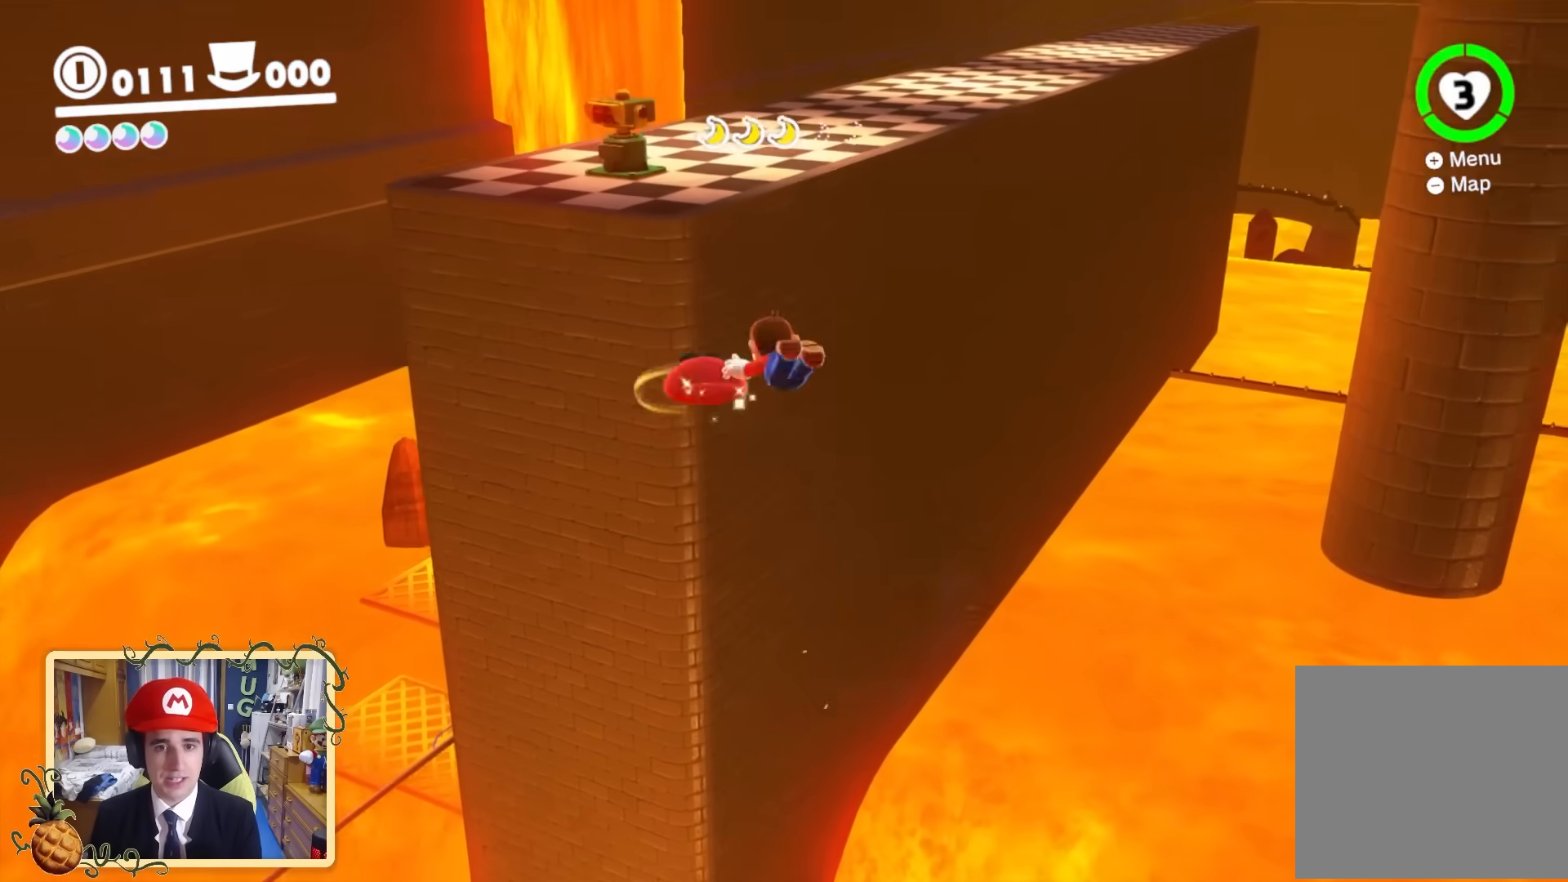
{"buttons": [], "left_stick": "up", "right_stick": "center", "events": [[160, "L2", "up"], [360, "X", "up"]]}
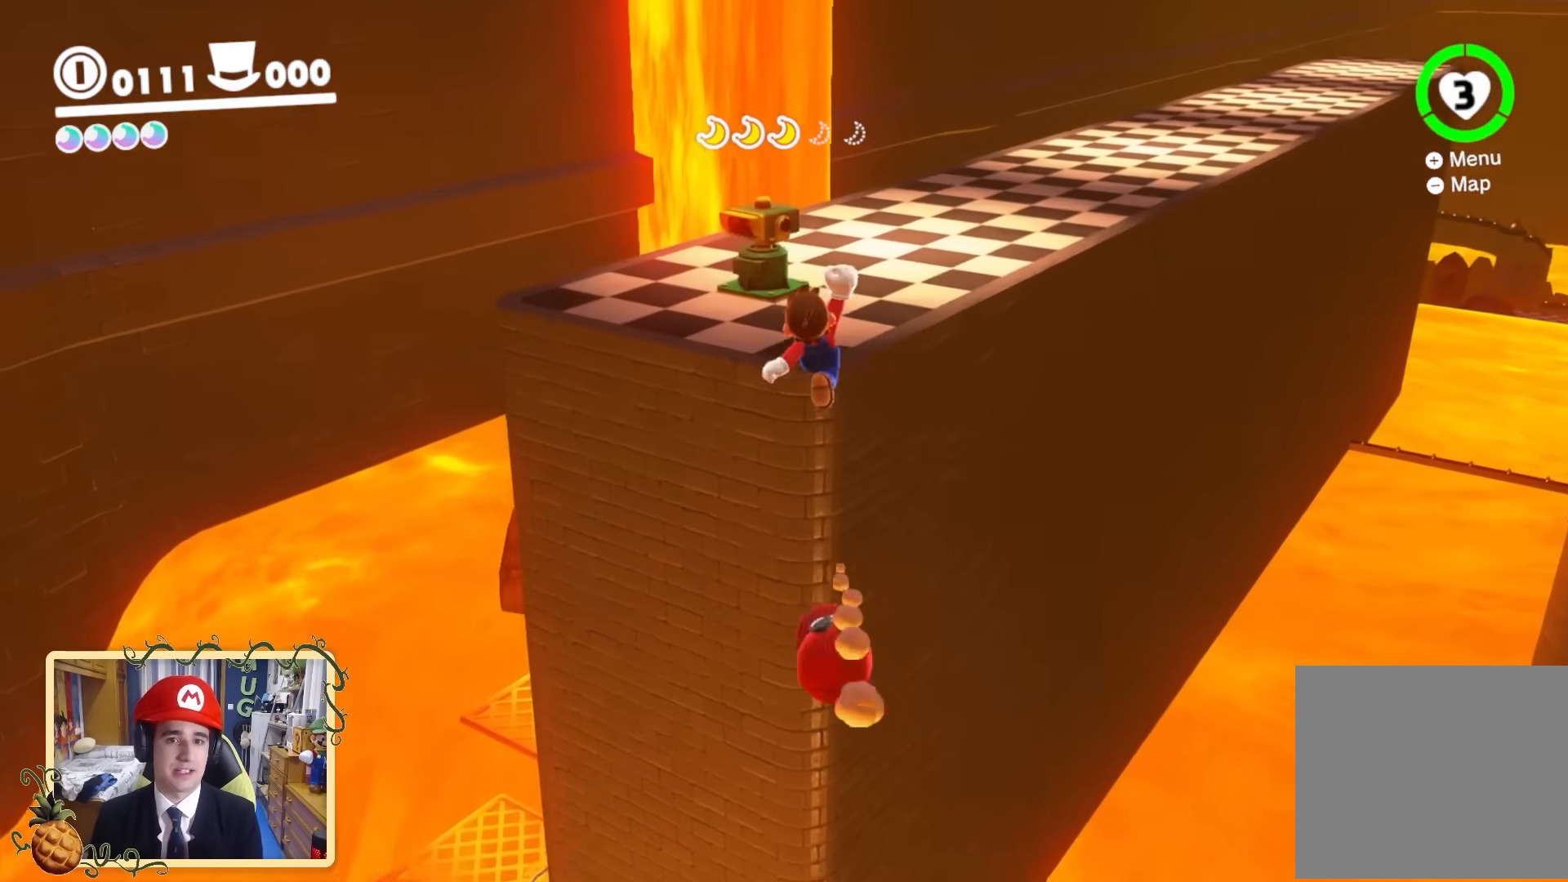
{"buttons": ["L2"], "left_stick": "up", "right_stick": "center", "events": [[480, "L2", "down"]]}